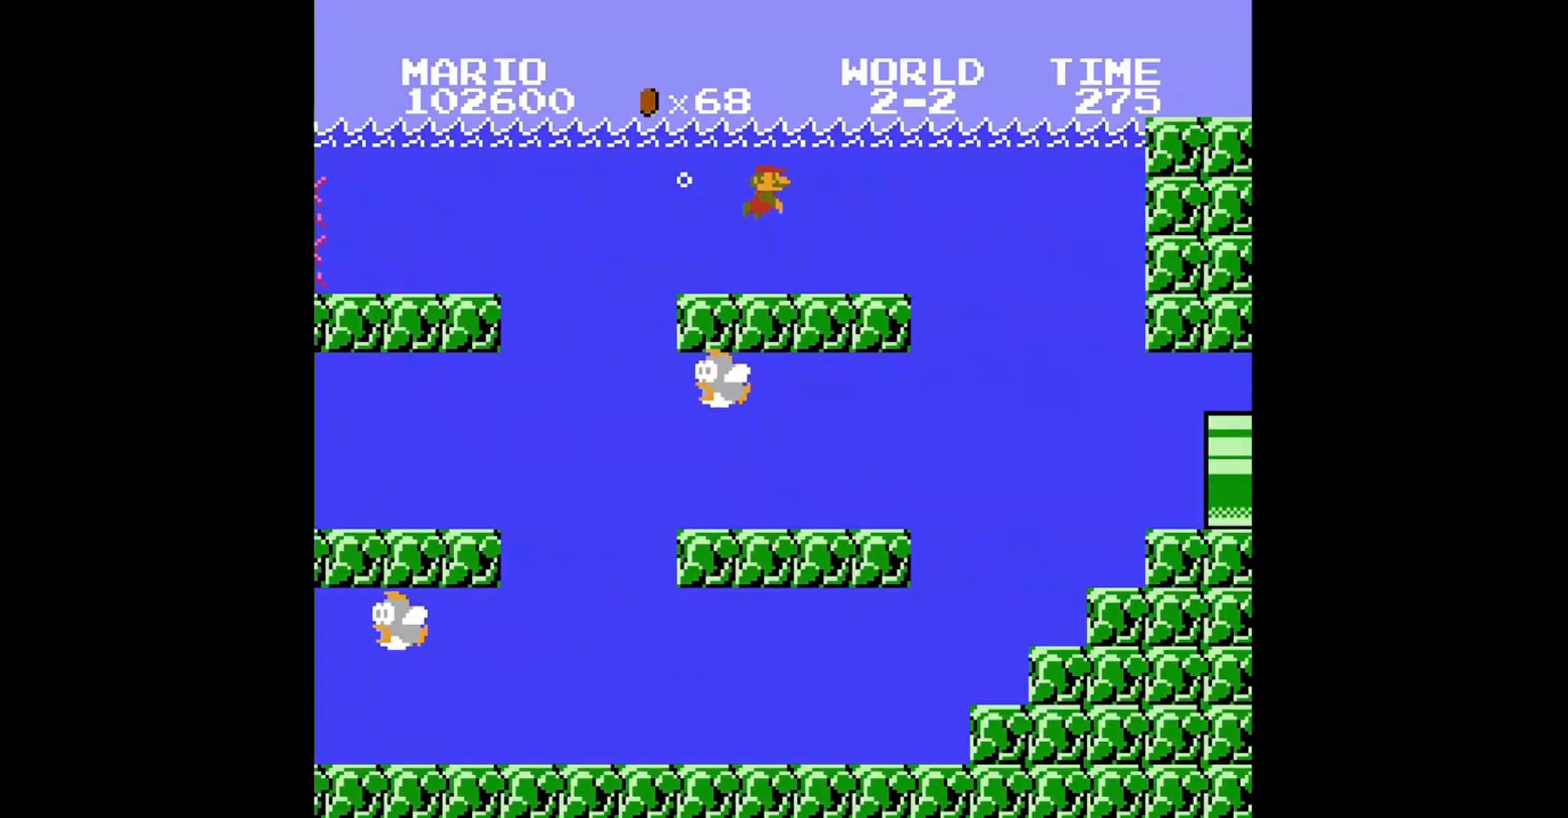
Gameplay with a controller (Nintendo layout); each line is a JSON object with the inputs held at the frame after it. "events" lists button and stick changes between this image and that frame as [ms after this image, input, new state], when the widget could be followed in between. Not read: L3 R3.
{"buttons": ["B", "DPAD_RIGHT"], "events": []}
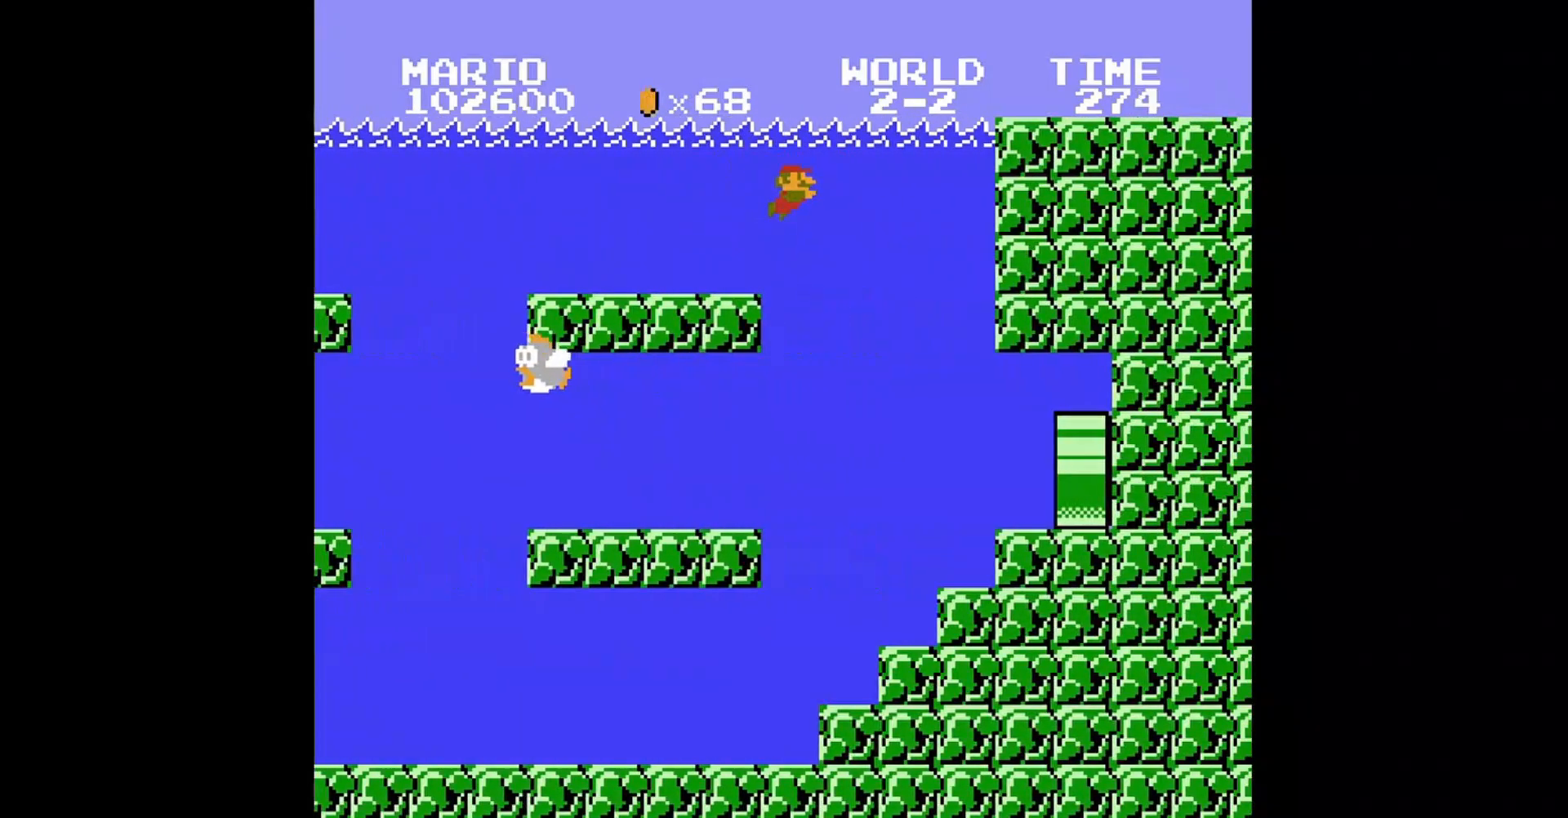
{"buttons": ["B", "DPAD_RIGHT"], "events": []}
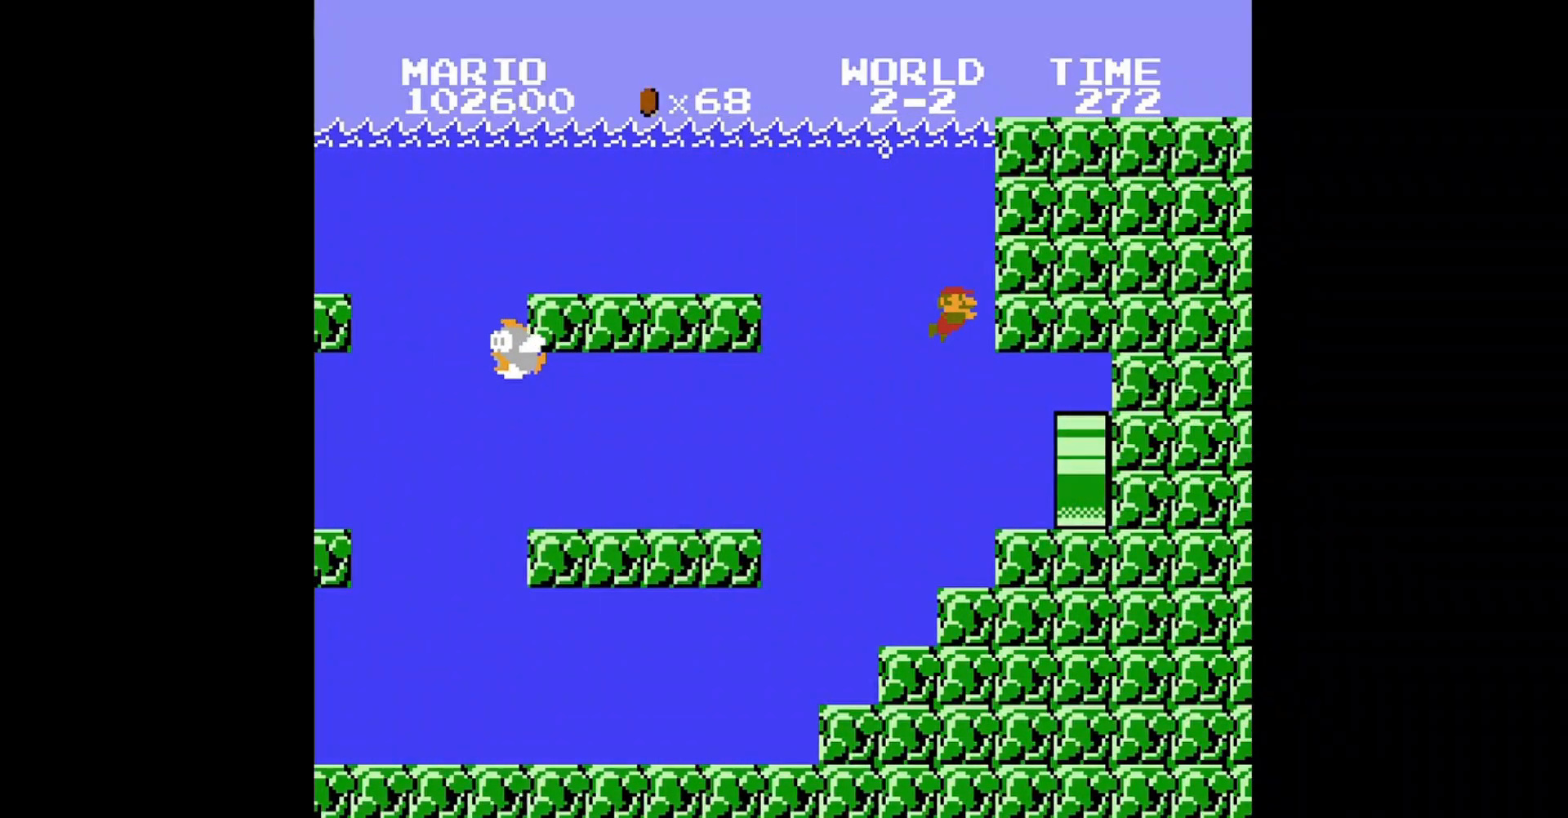
{"buttons": ["B", "DPAD_RIGHT"], "events": []}
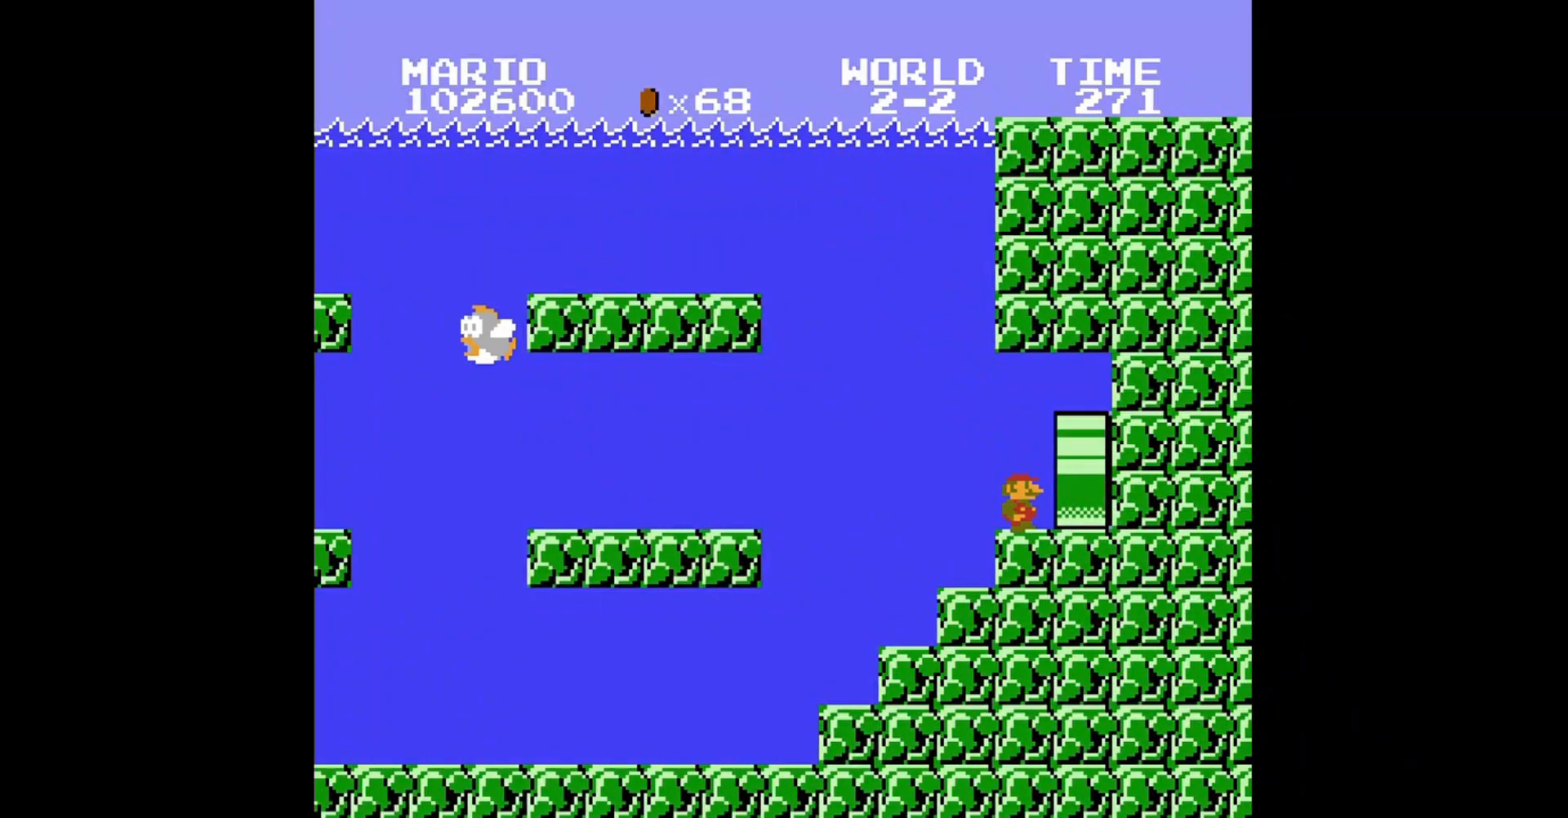
{"buttons": [], "events": [[360, "B", "up"], [400, "DPAD_RIGHT", "up"]]}
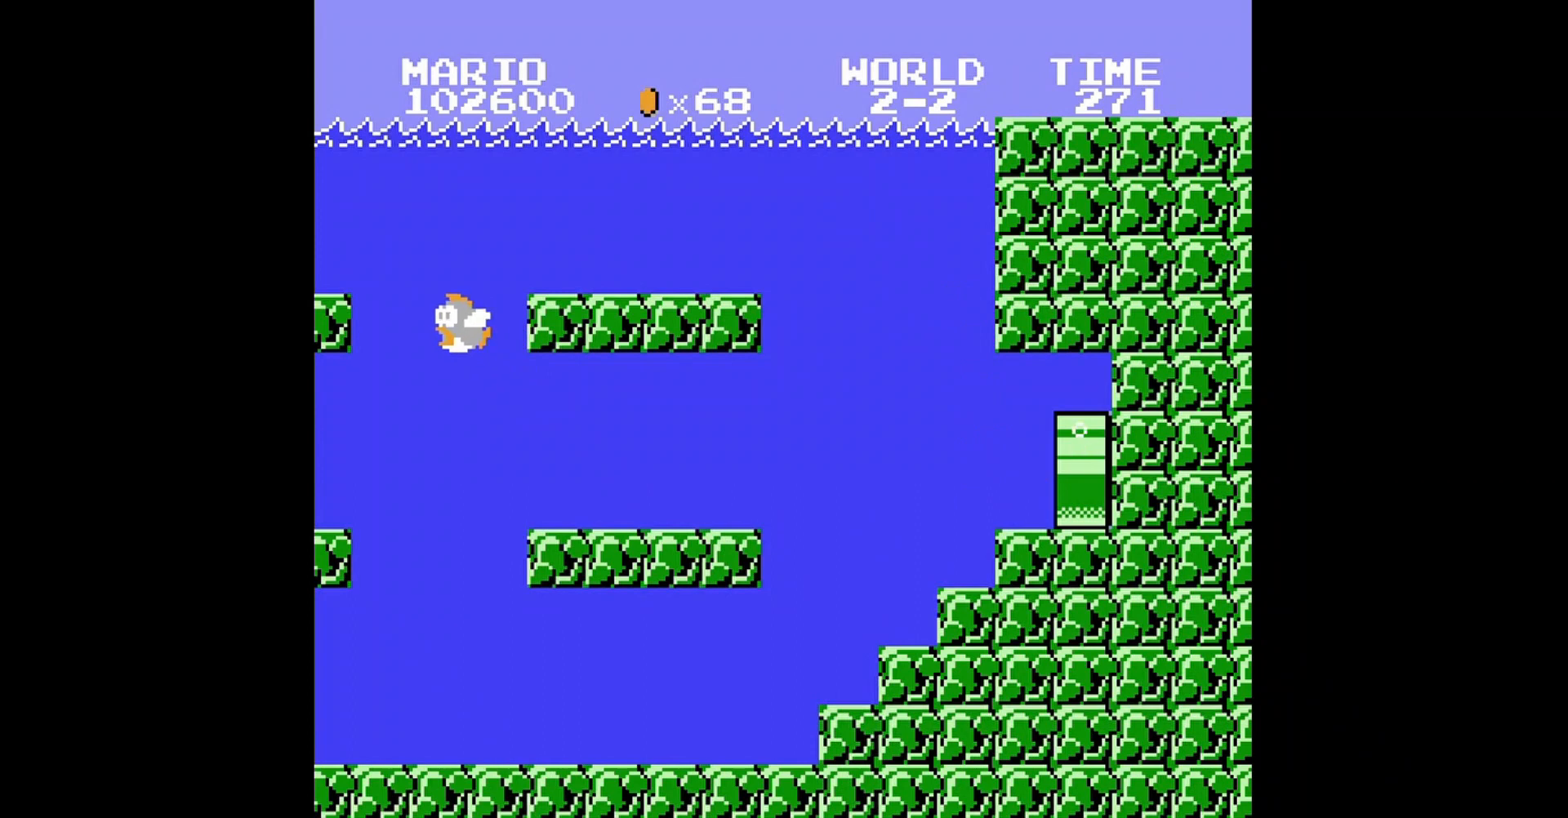
{"buttons": [], "events": []}
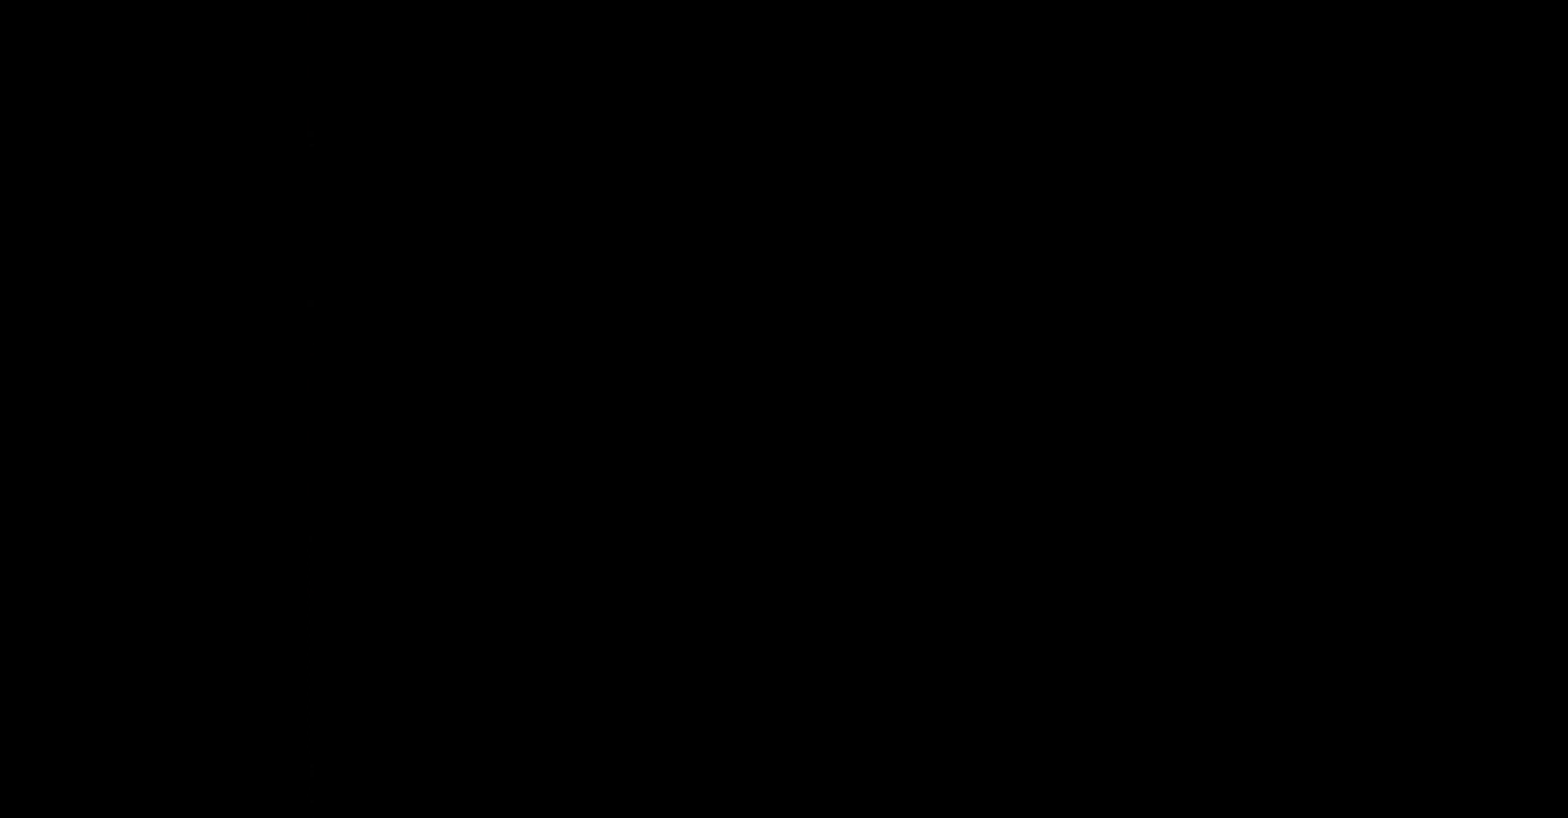
{"buttons": [], "events": []}
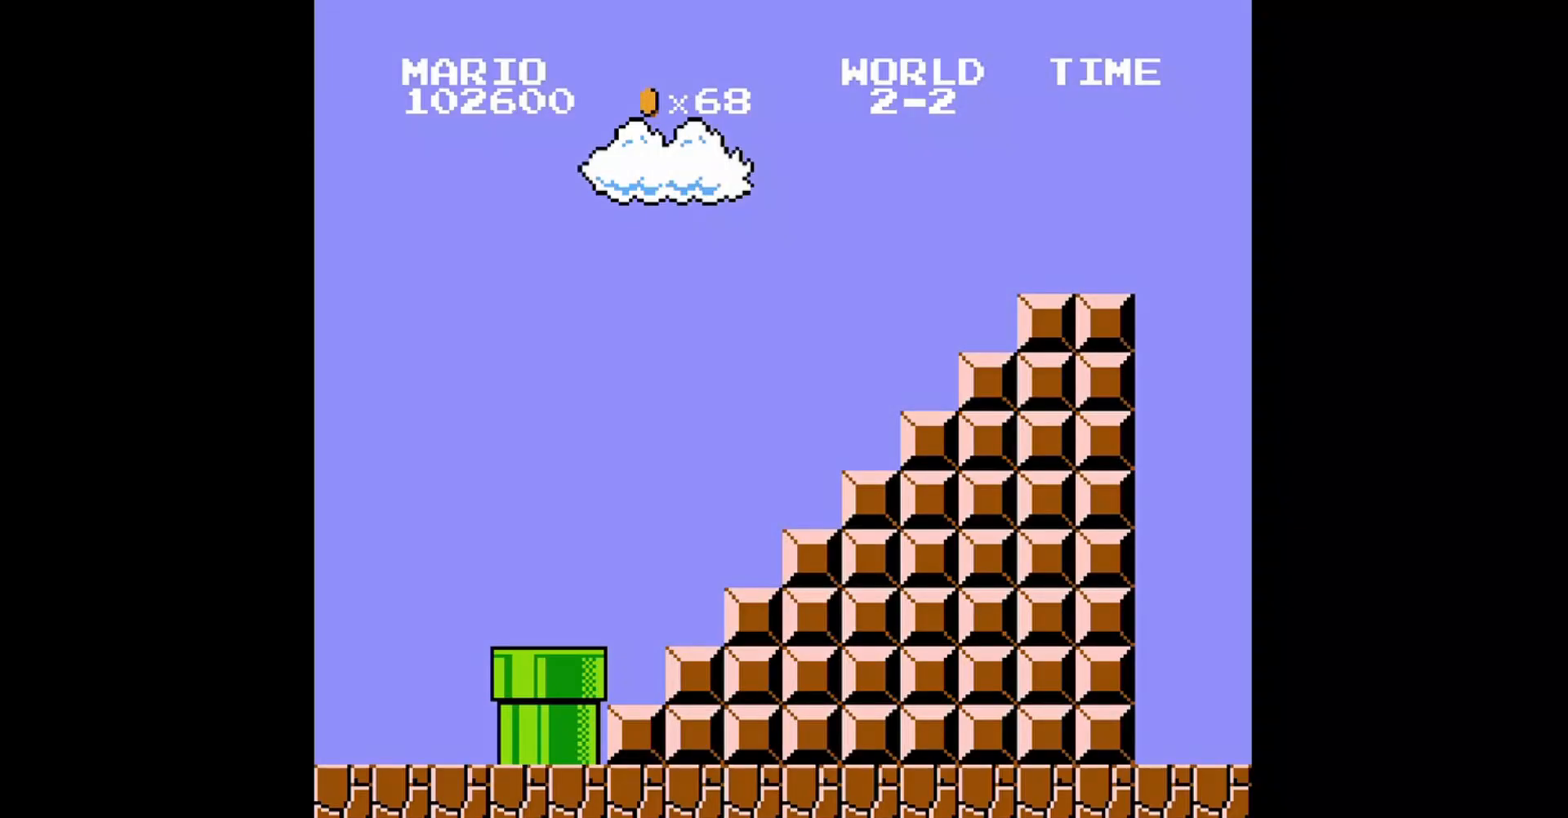
{"buttons": [], "events": []}
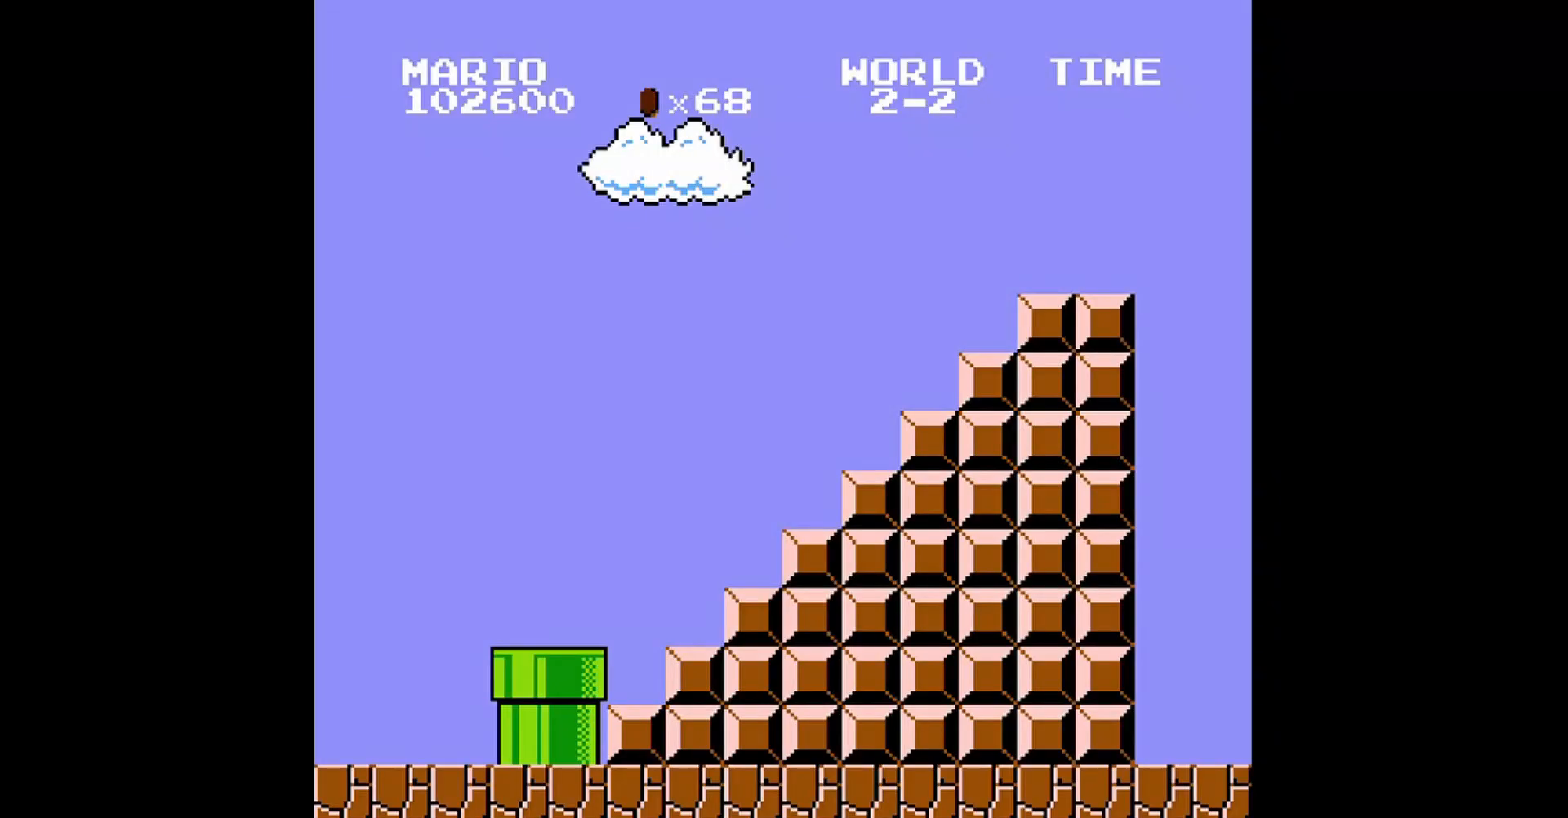
{"buttons": [], "events": []}
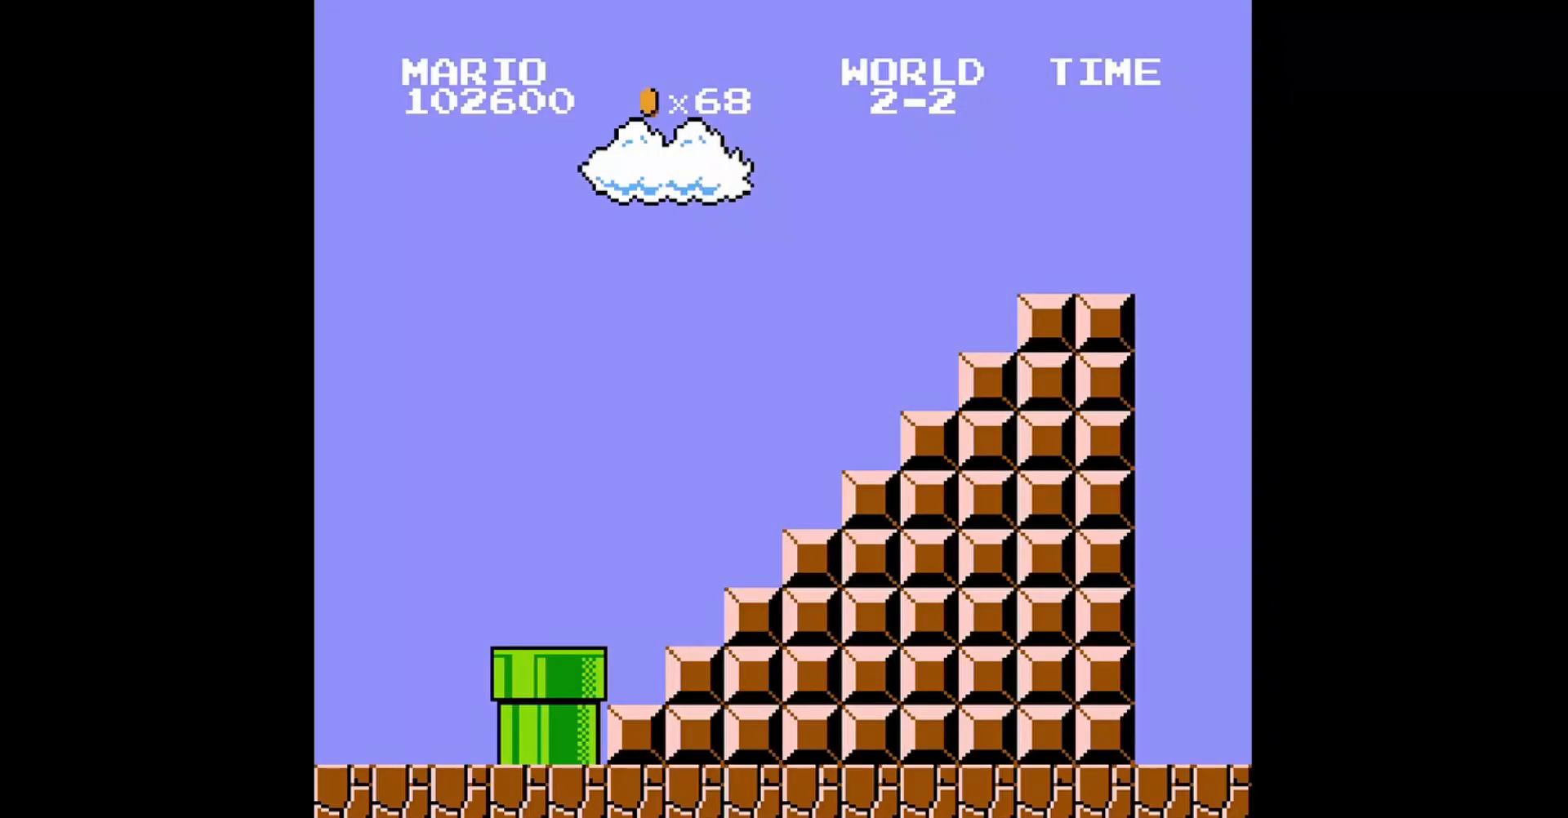
{"buttons": ["B", "DPAD_RIGHT"], "events": [[40, "B", "down"], [120, "DPAD_RIGHT", "down"]]}
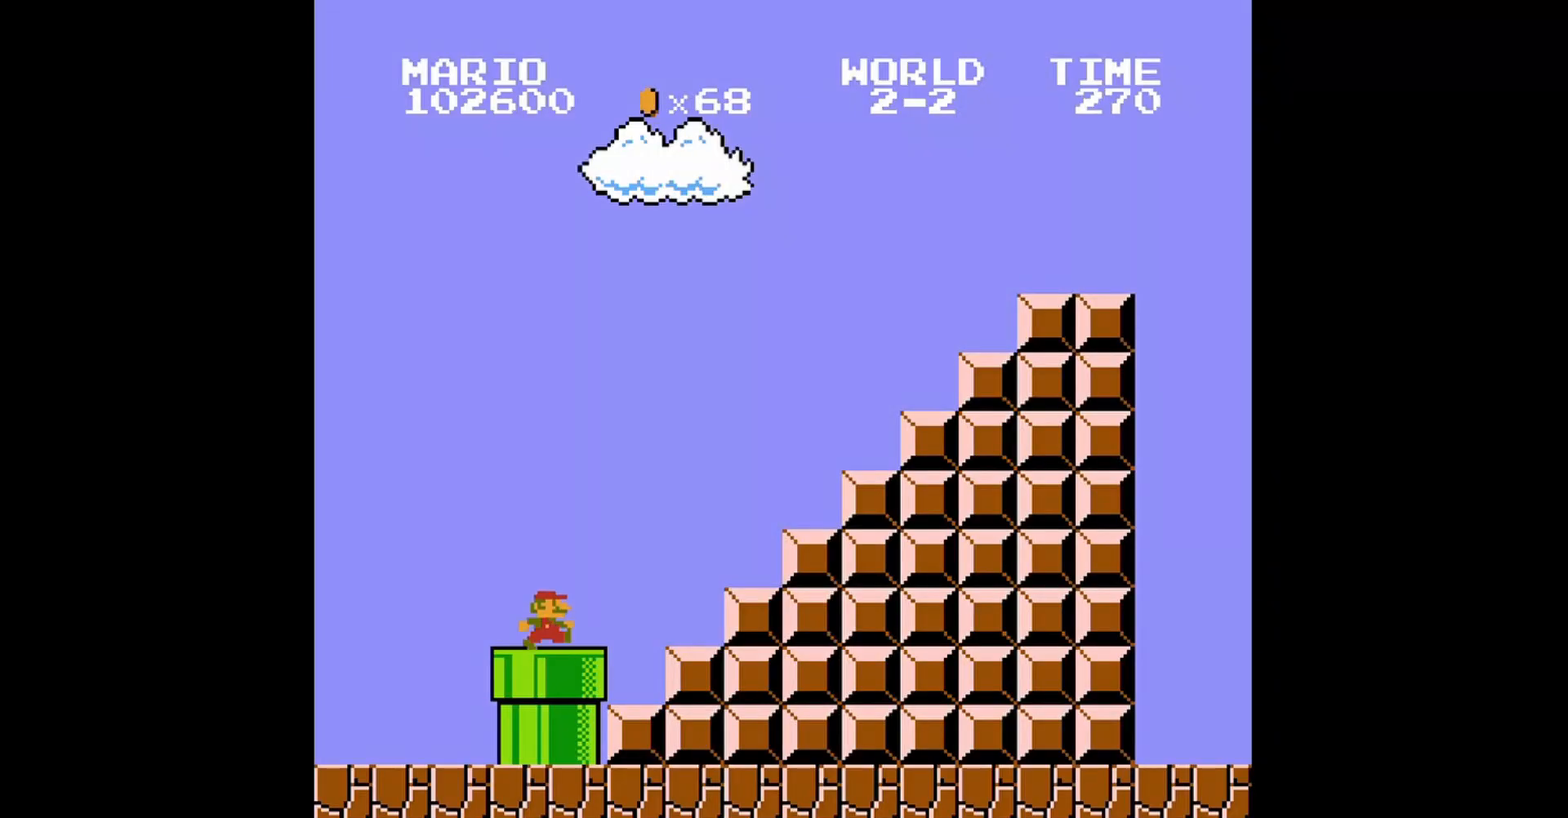
{"buttons": ["A", "B", "DPAD_RIGHT"], "events": [[400, "A", "down"]]}
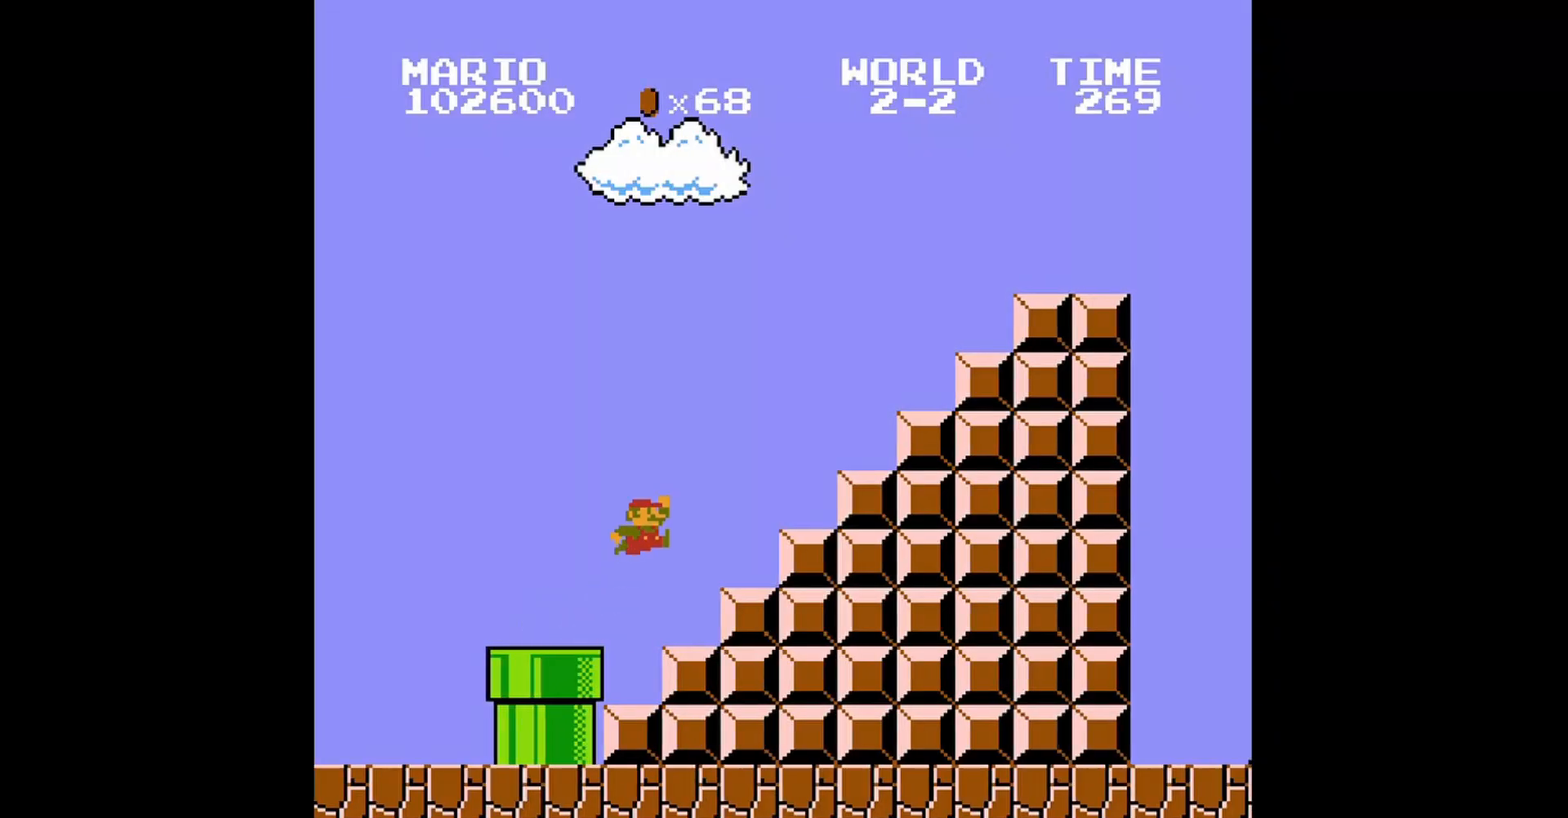
{"buttons": ["B", "DPAD_RIGHT"], "events": [[400, "A", "up"]]}
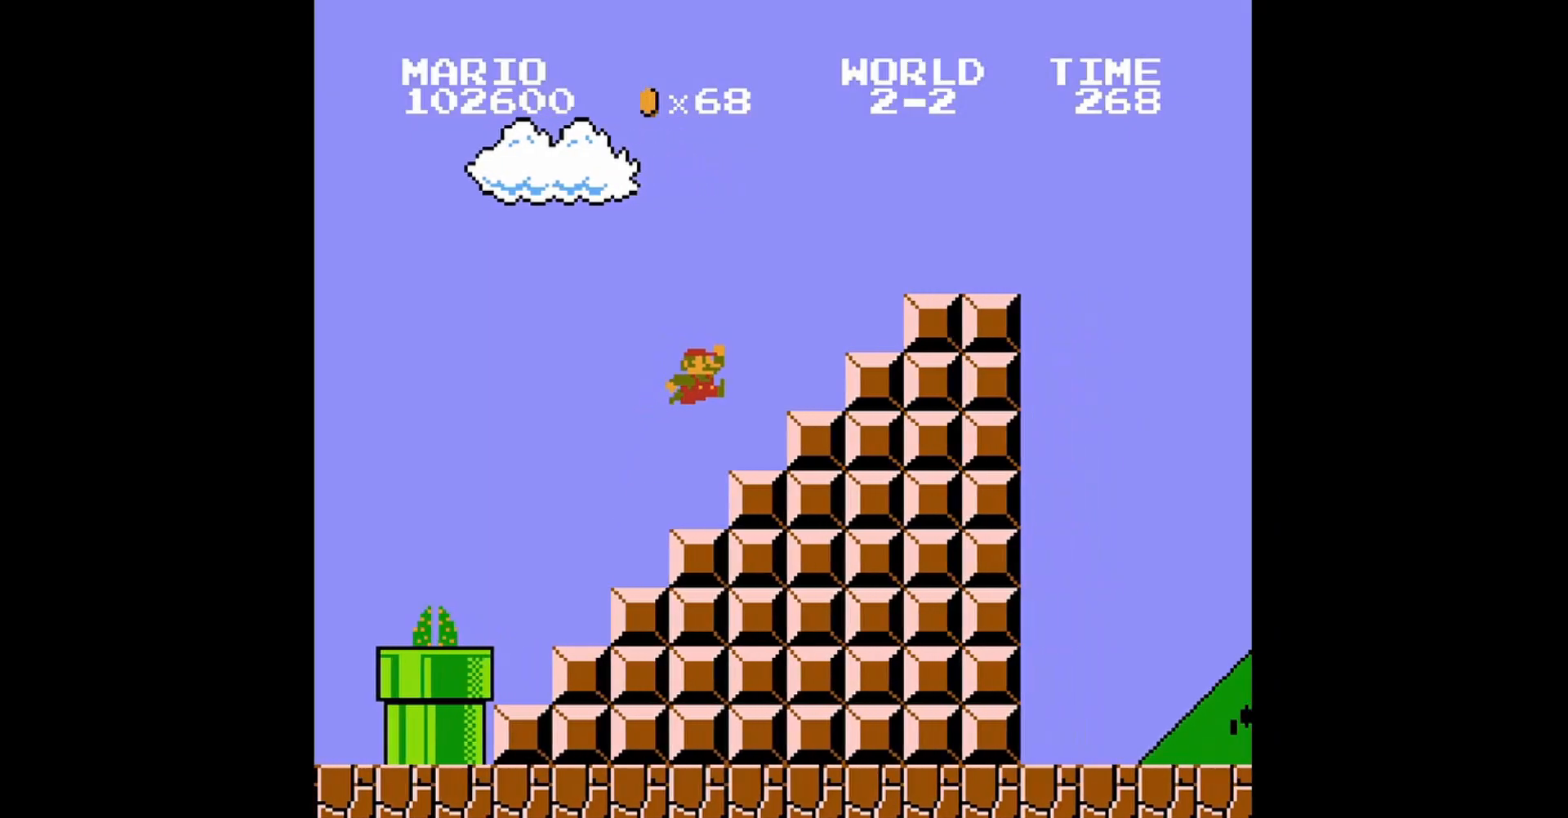
{"buttons": ["B", "DPAD_RIGHT"], "events": [[160, "A", "down"], [480, "A", "up"]]}
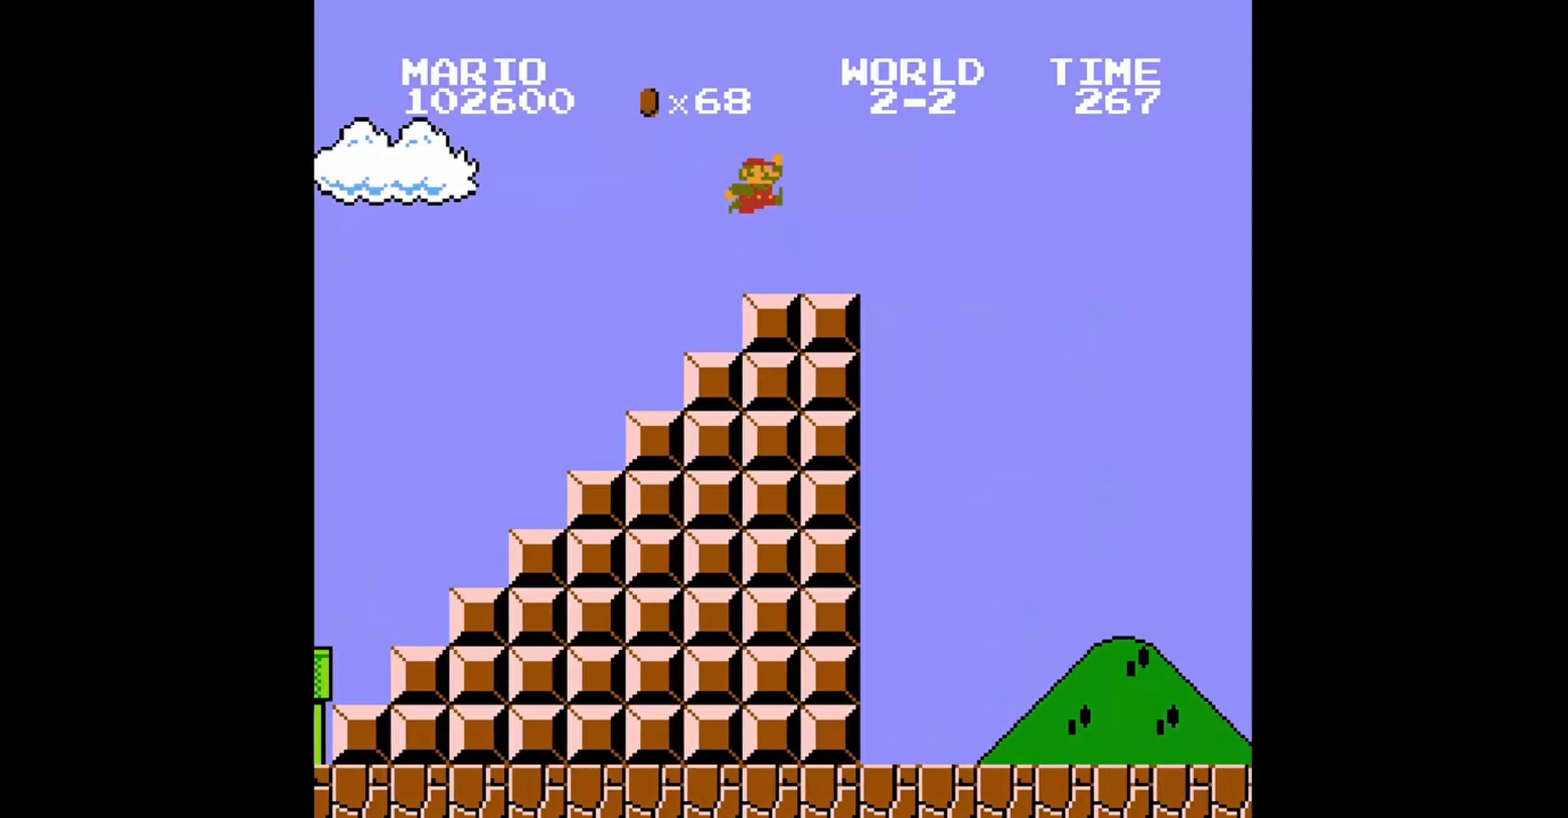
{"buttons": ["B", "DPAD_LEFT"], "events": [[440, "DPAD_RIGHT", "up"], [480, "DPAD_LEFT", "down"]]}
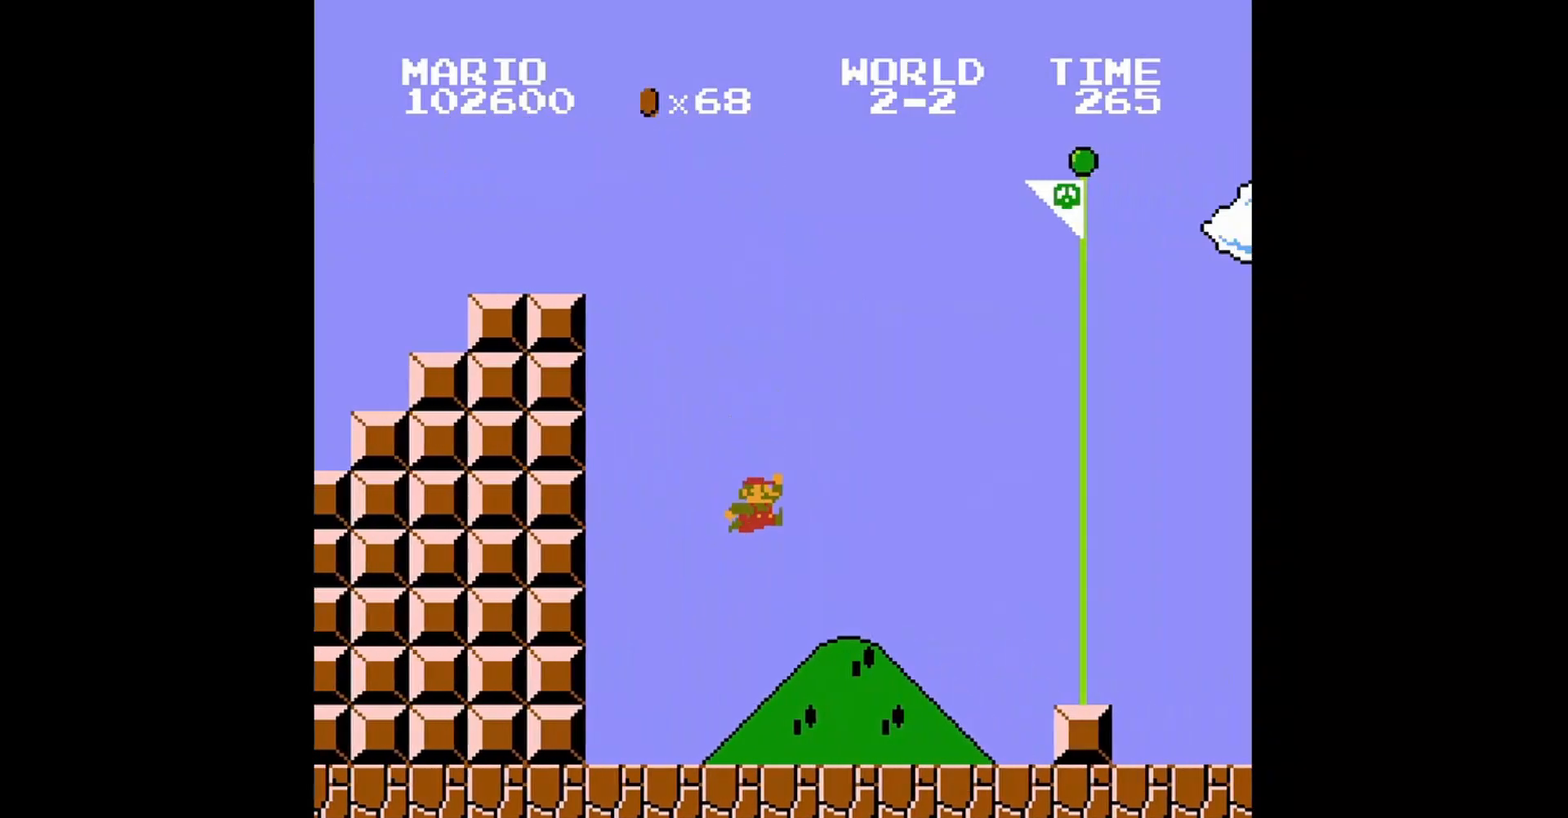
{"buttons": ["A", "B", "DPAD_RIGHT"], "events": [[160, "DPAD_LEFT", "up"], [240, "DPAD_RIGHT", "down"], [360, "A", "down"]]}
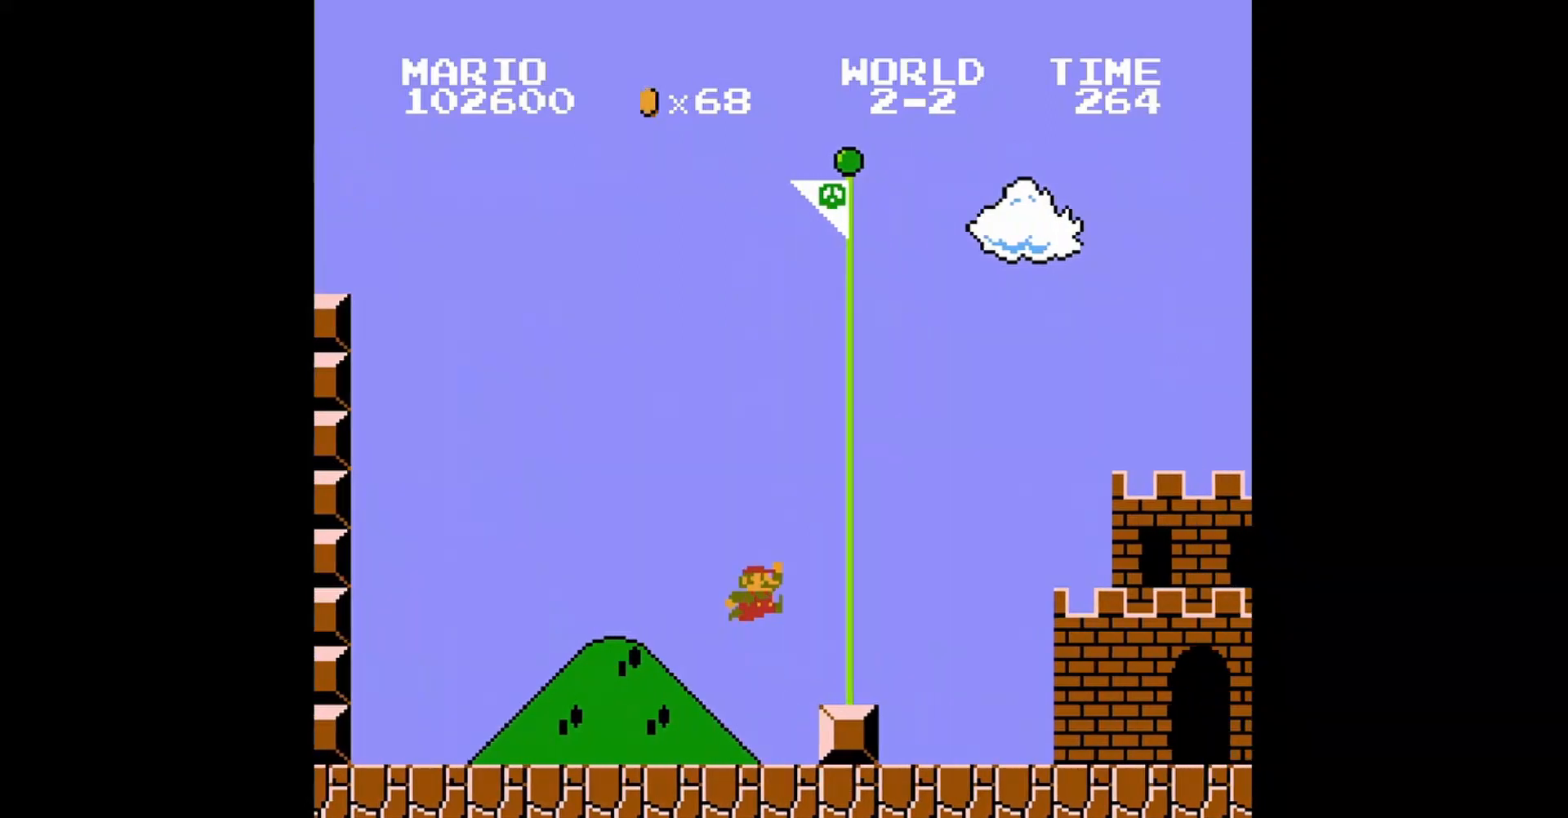
{"buttons": [], "events": [[280, "A", "up"], [320, "DPAD_RIGHT", "up"], [360, "B", "up"]]}
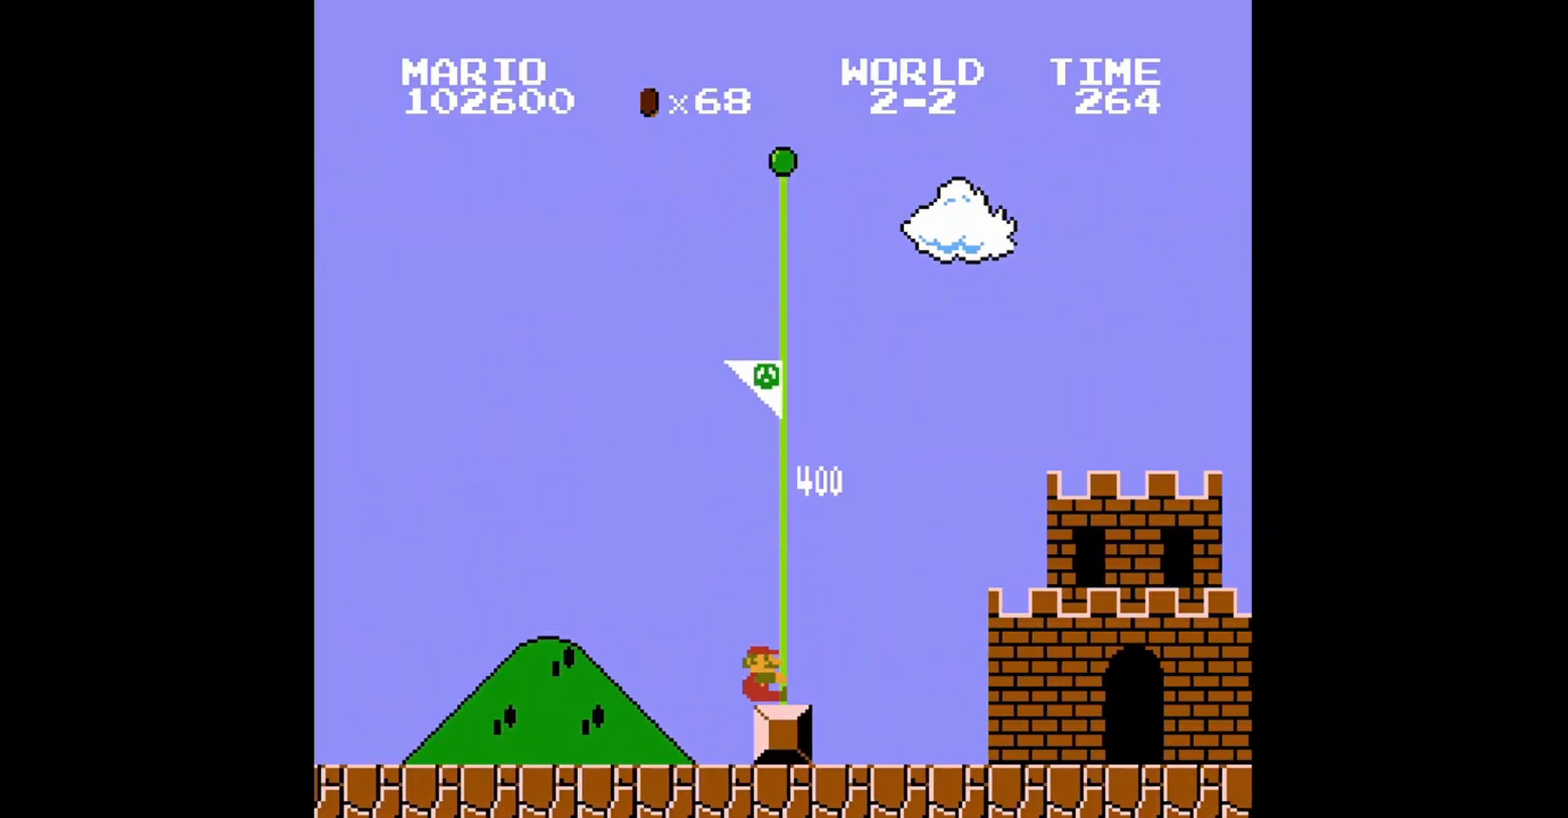
{"buttons": [], "events": []}
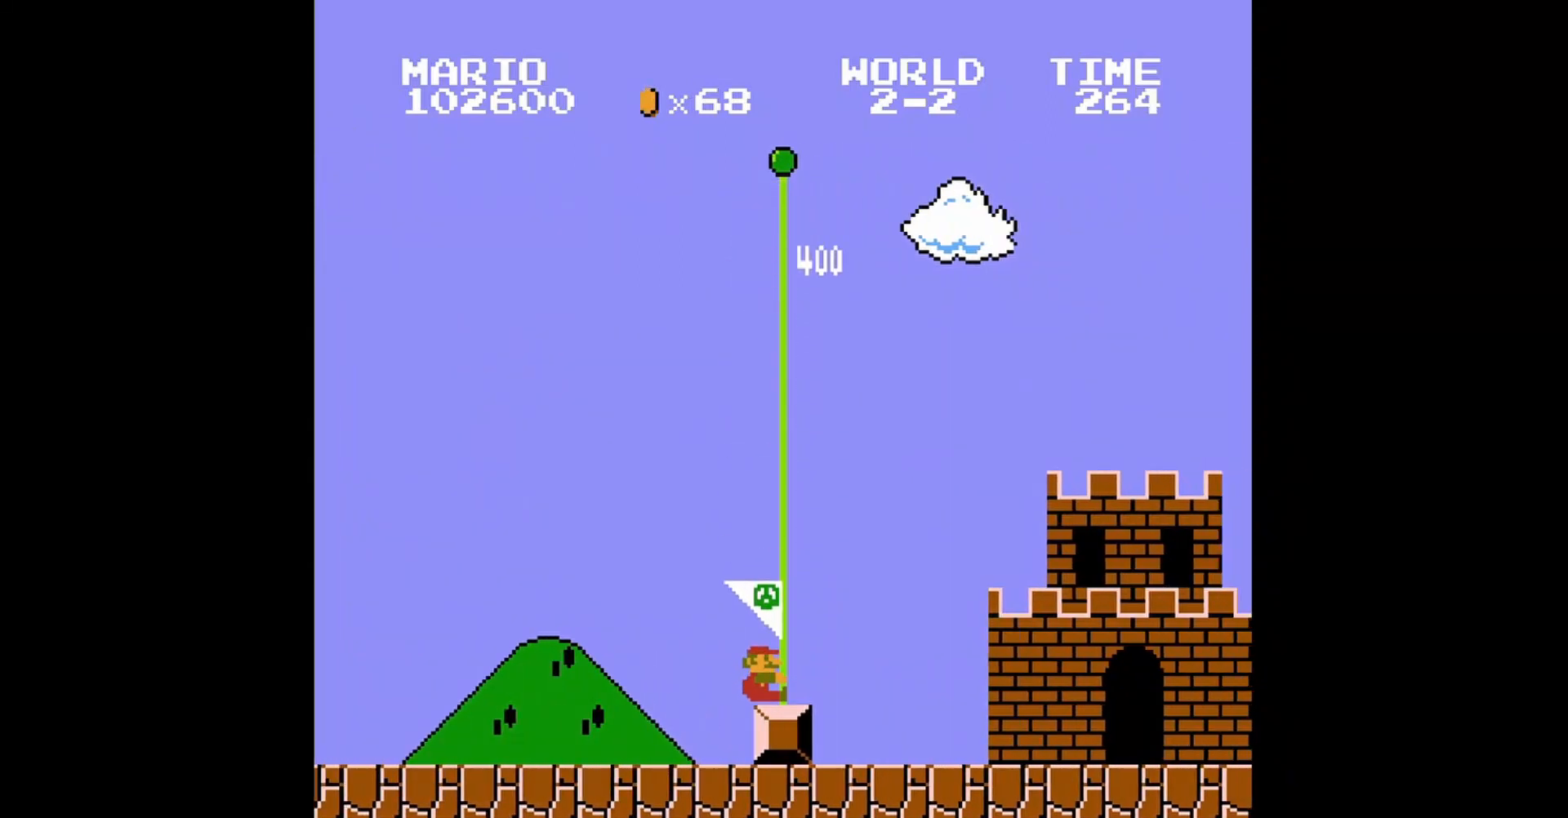
{"buttons": [], "events": []}
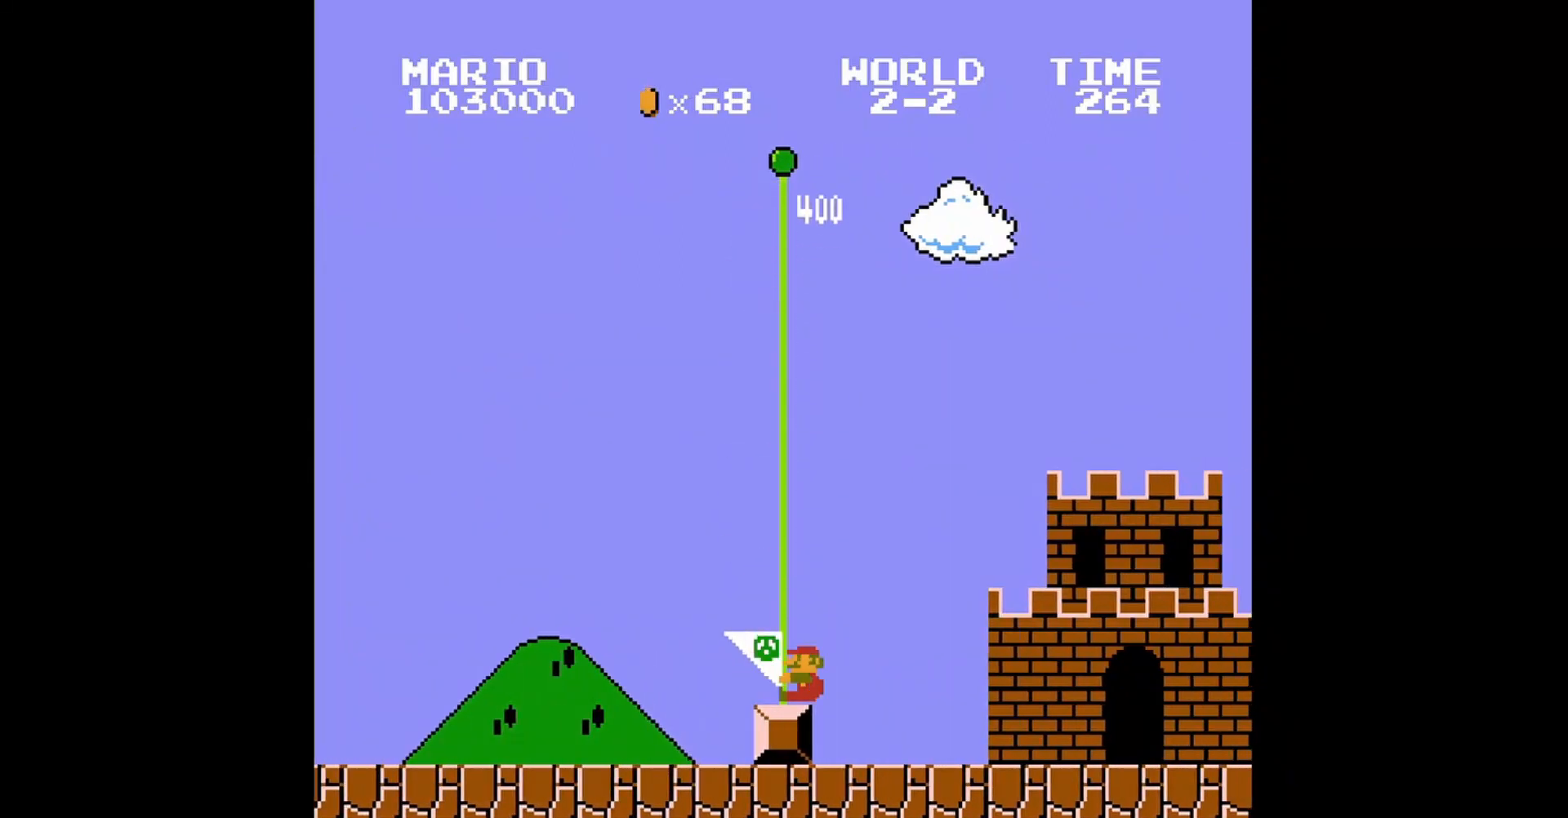
{"buttons": [], "events": []}
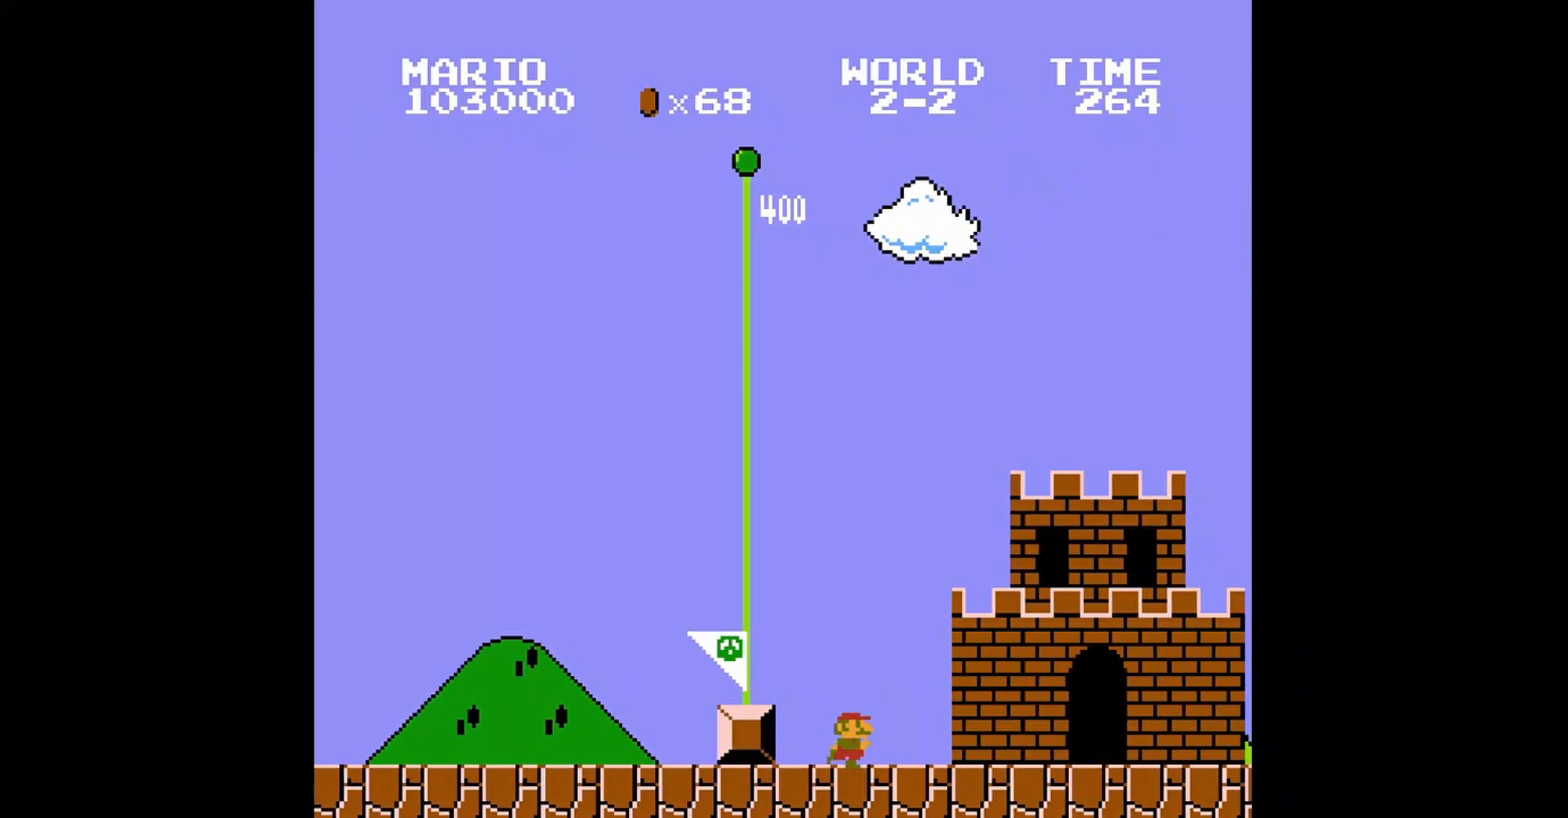
{"buttons": [], "events": []}
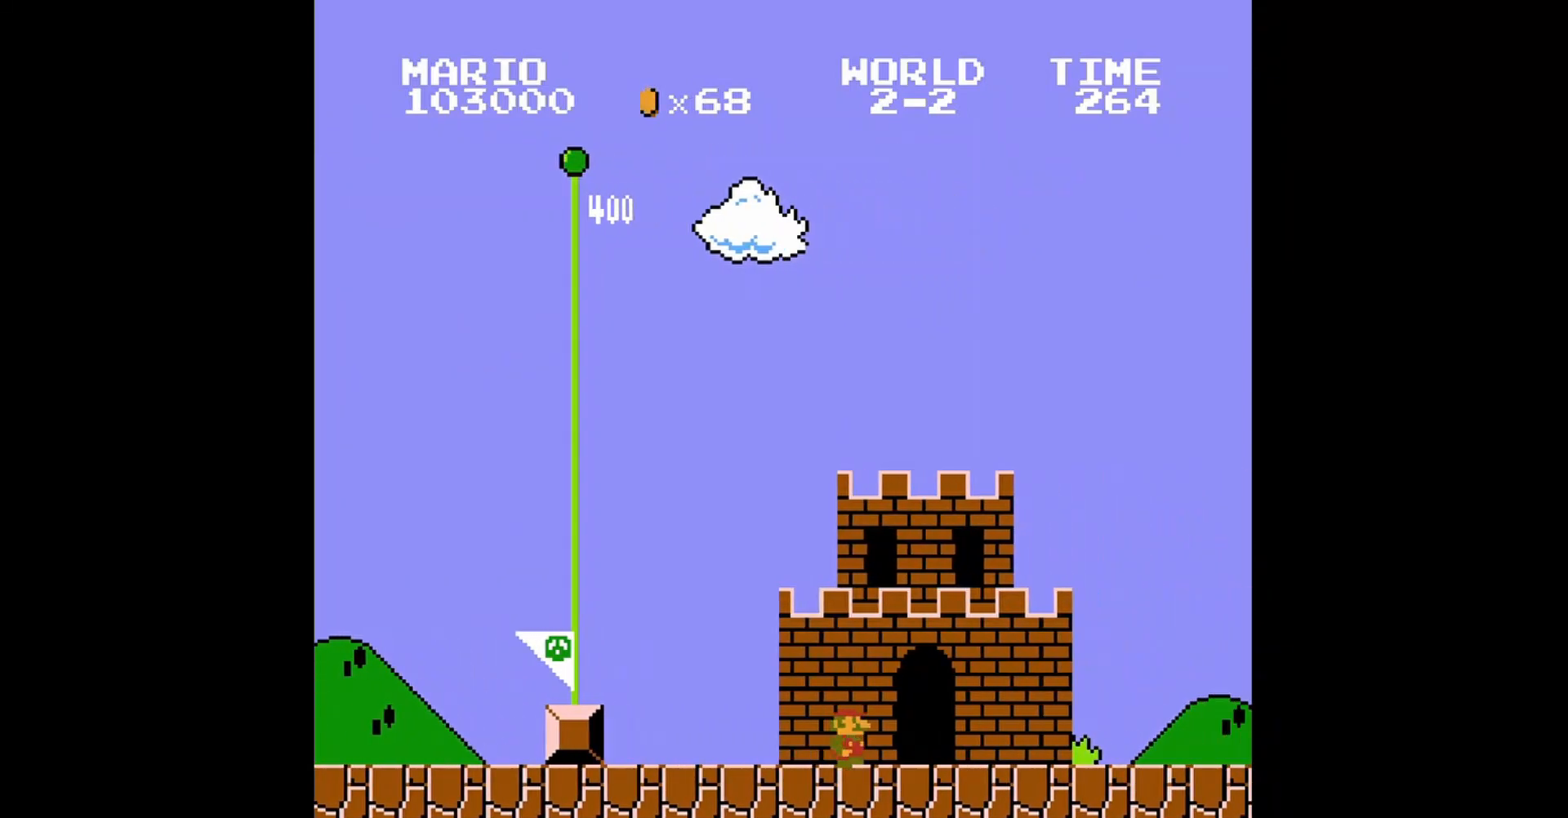
{"buttons": [], "events": []}
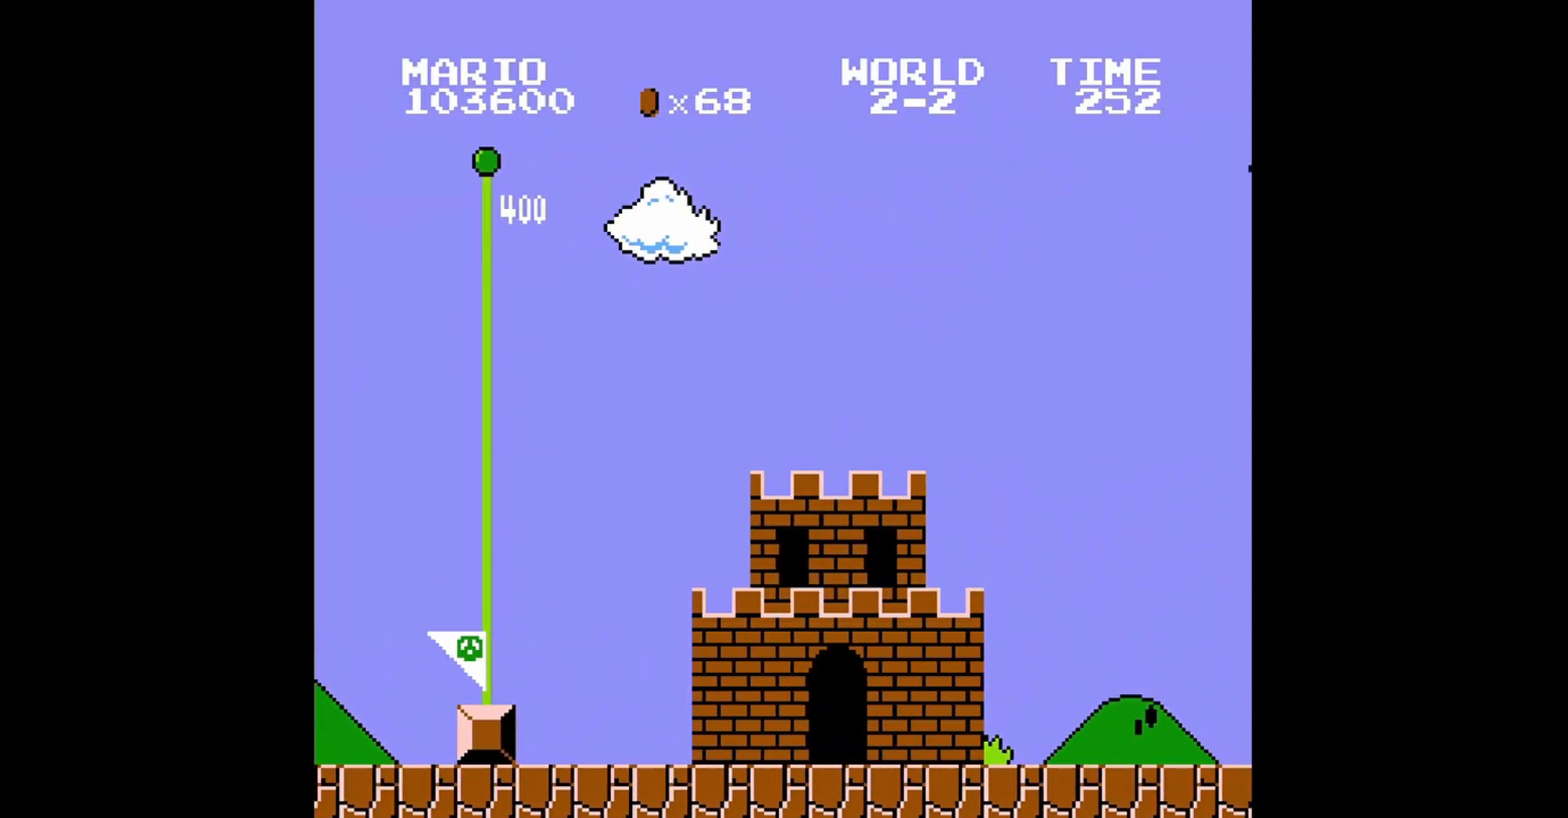
{"buttons": [], "events": []}
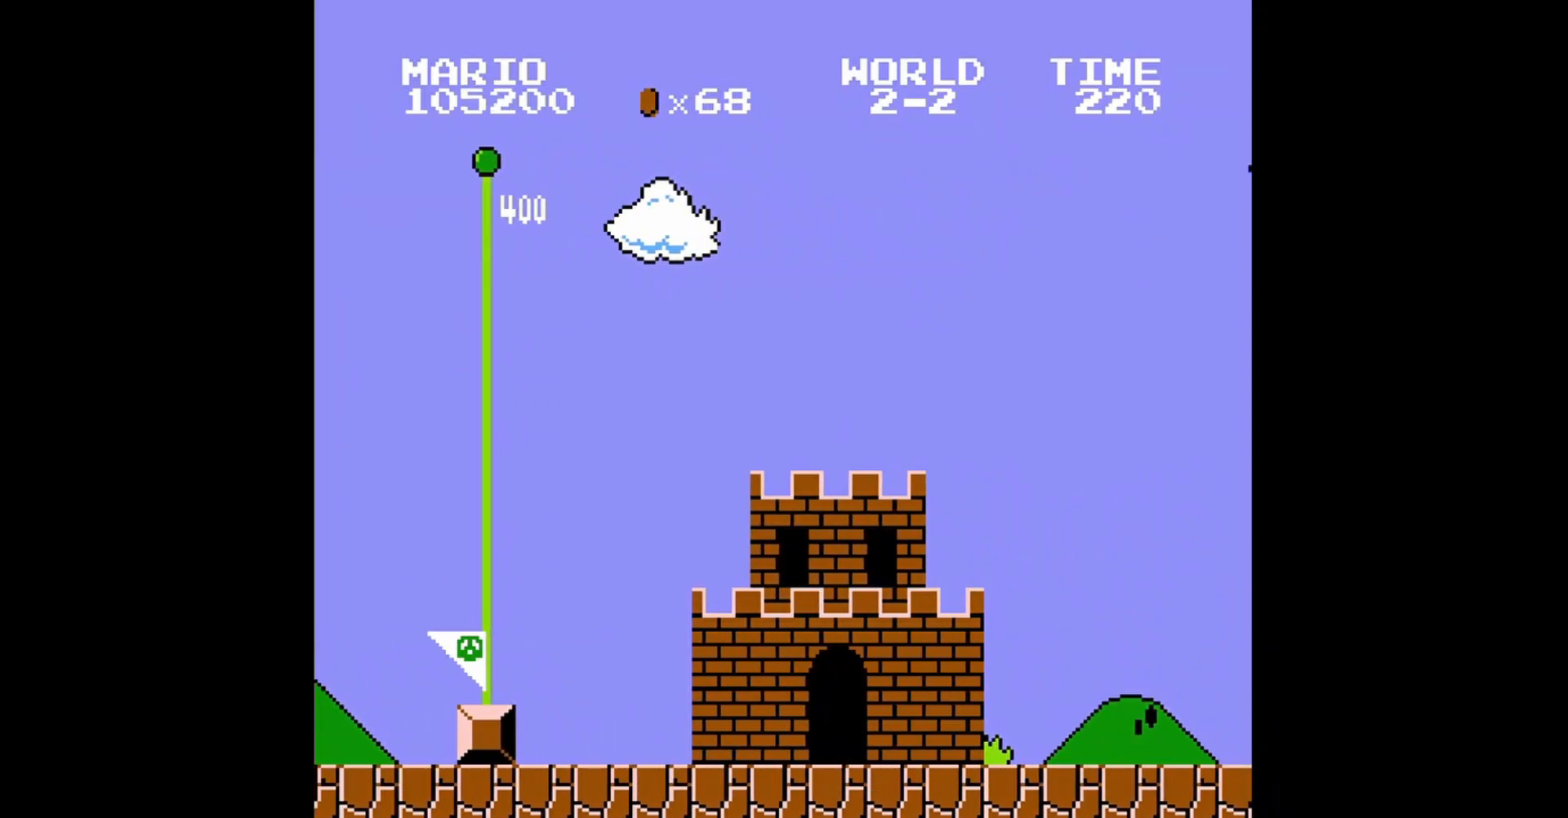
{"buttons": [], "events": []}
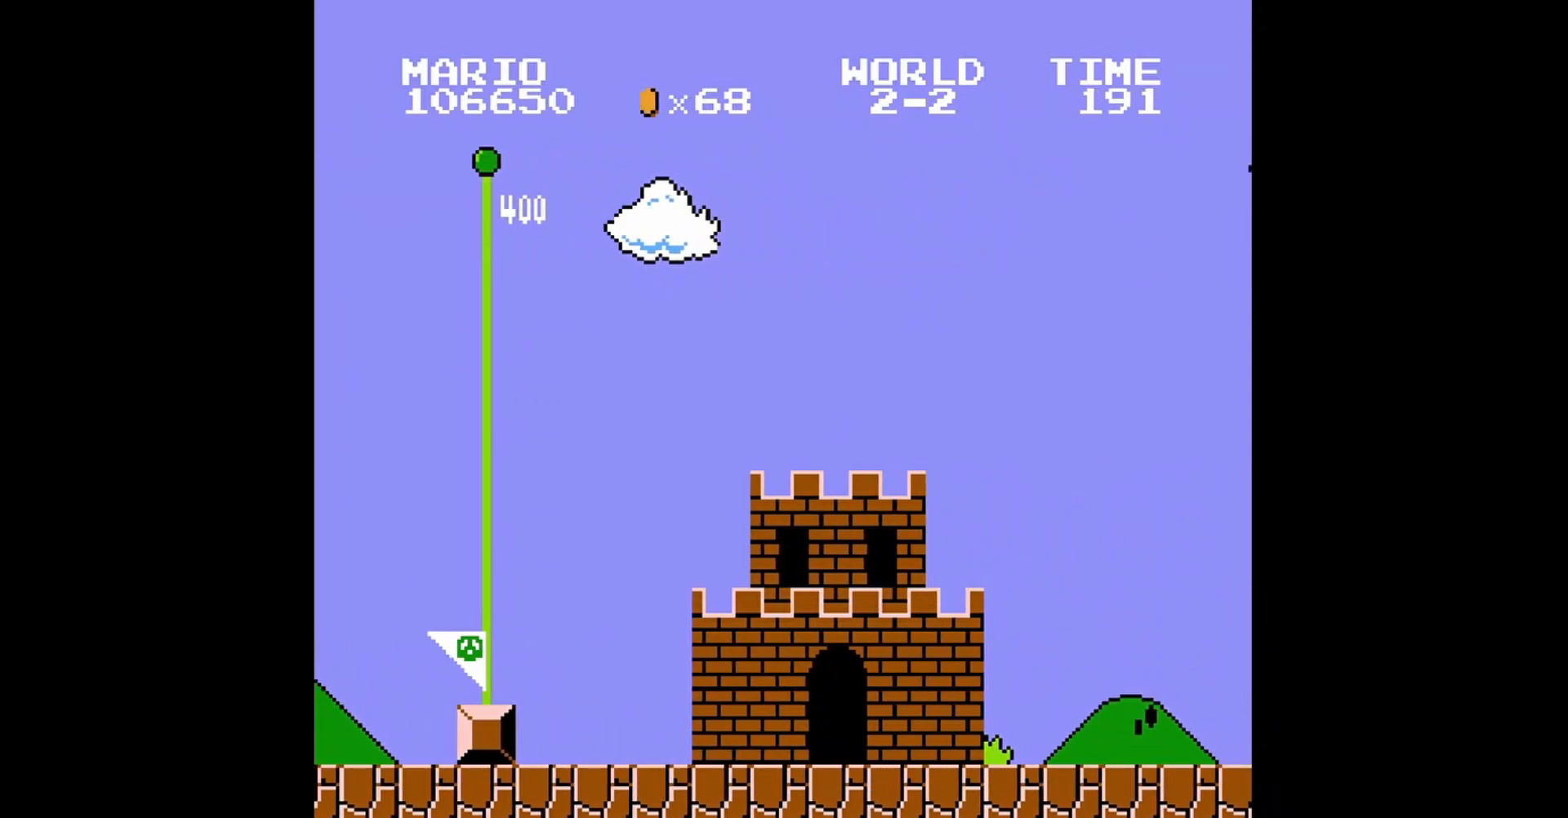
{"buttons": [], "events": []}
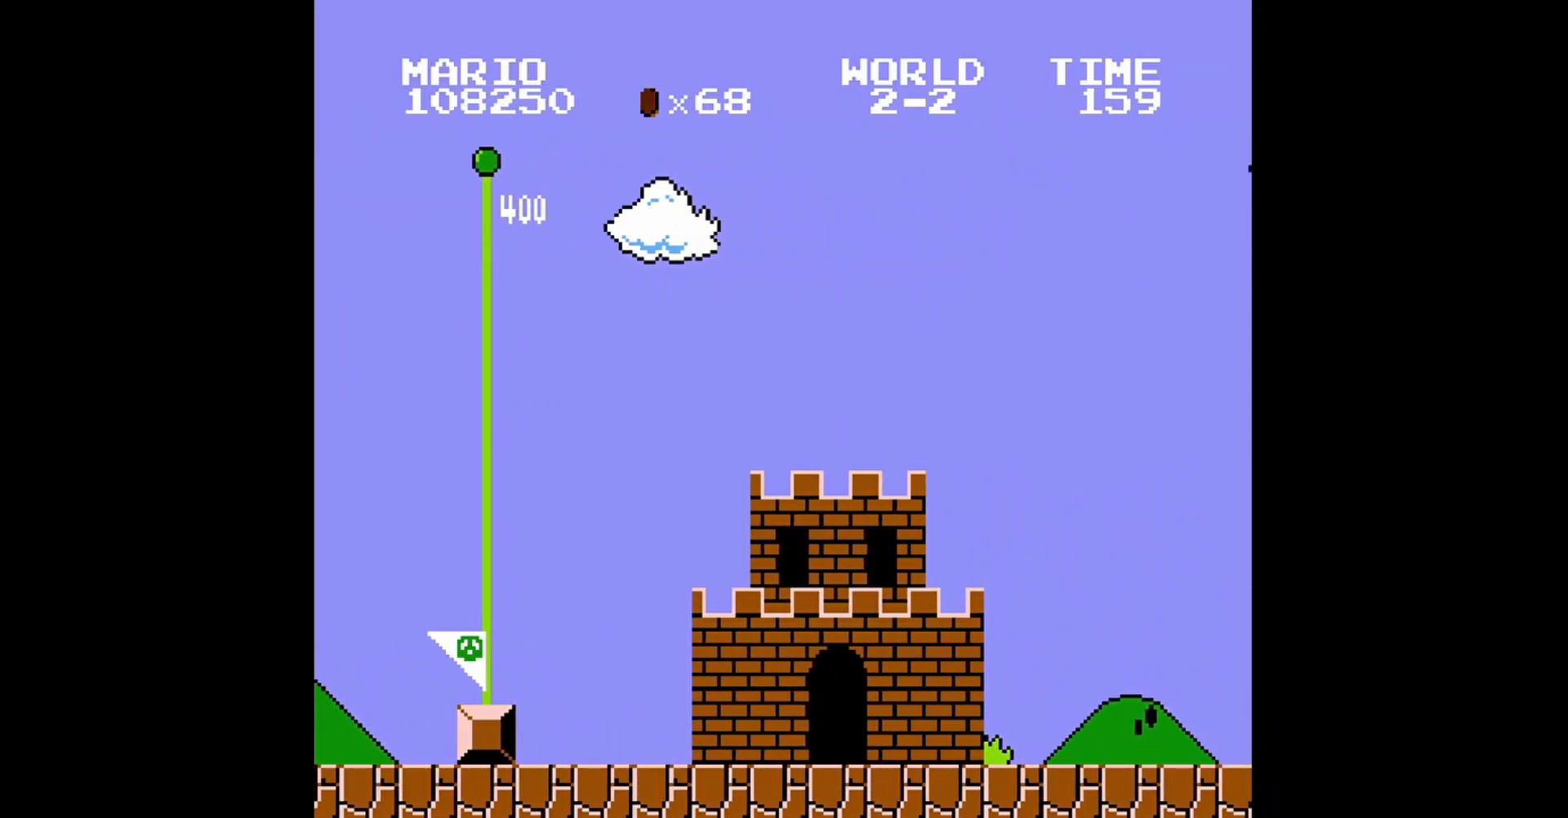
{"buttons": [], "events": []}
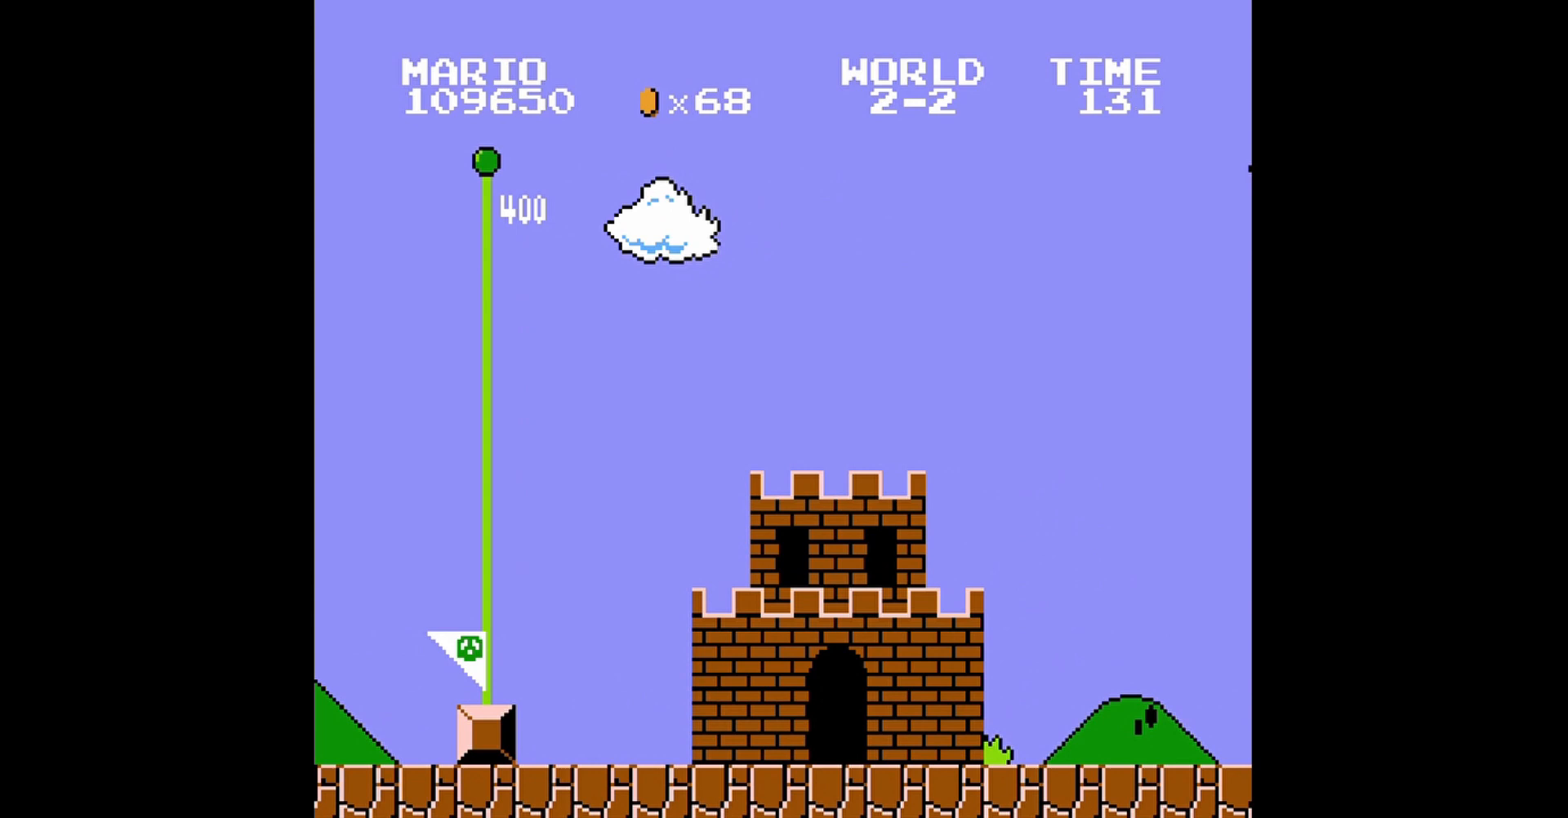
{"buttons": ["B"], "events": [[520, "B", "down"]]}
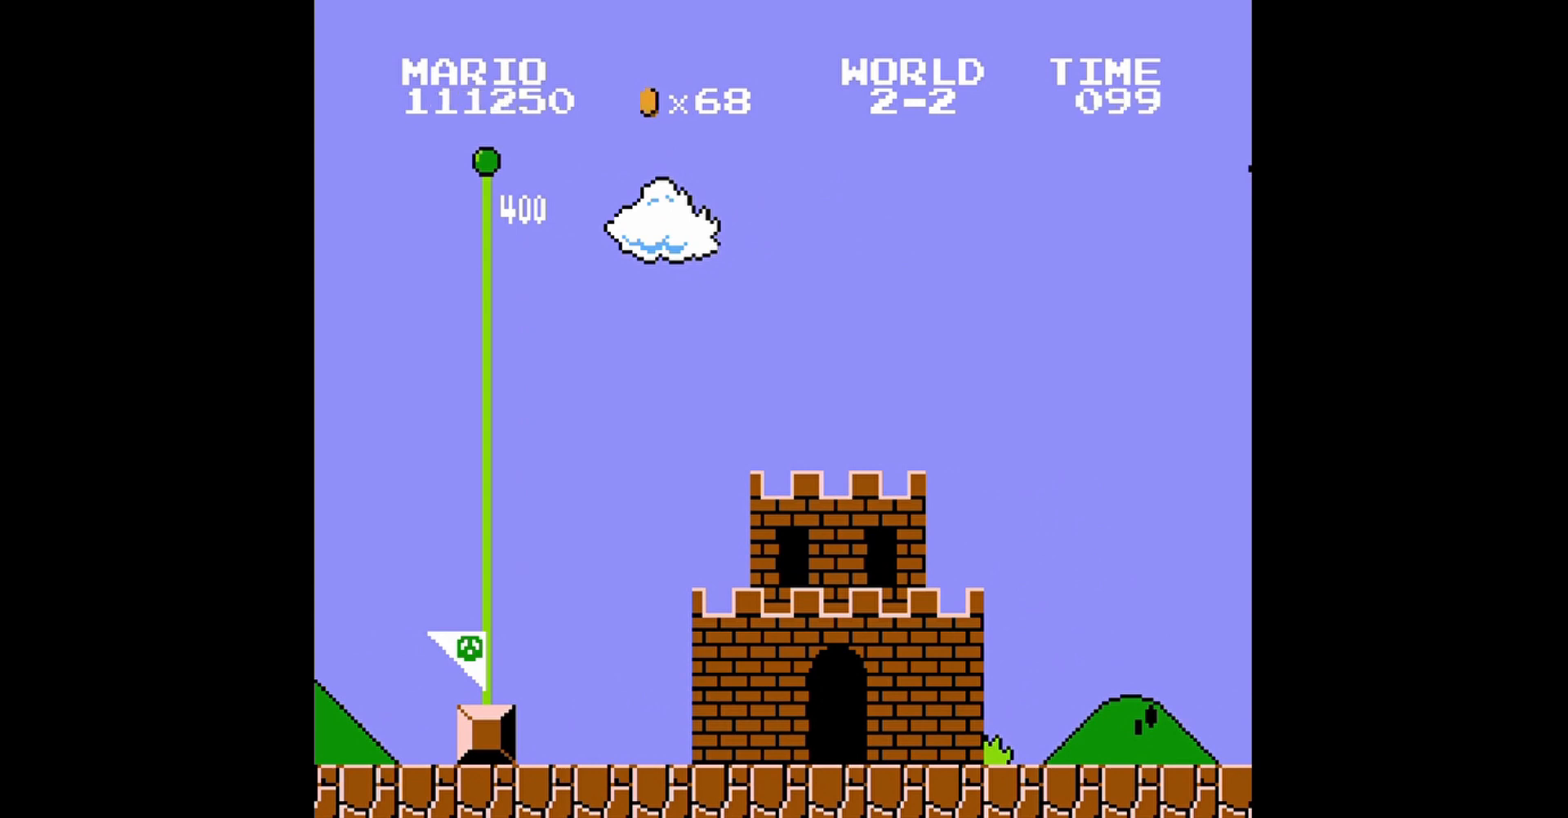
{"buttons": ["A"], "events": [[400, "B", "up"], [480, "A", "down"]]}
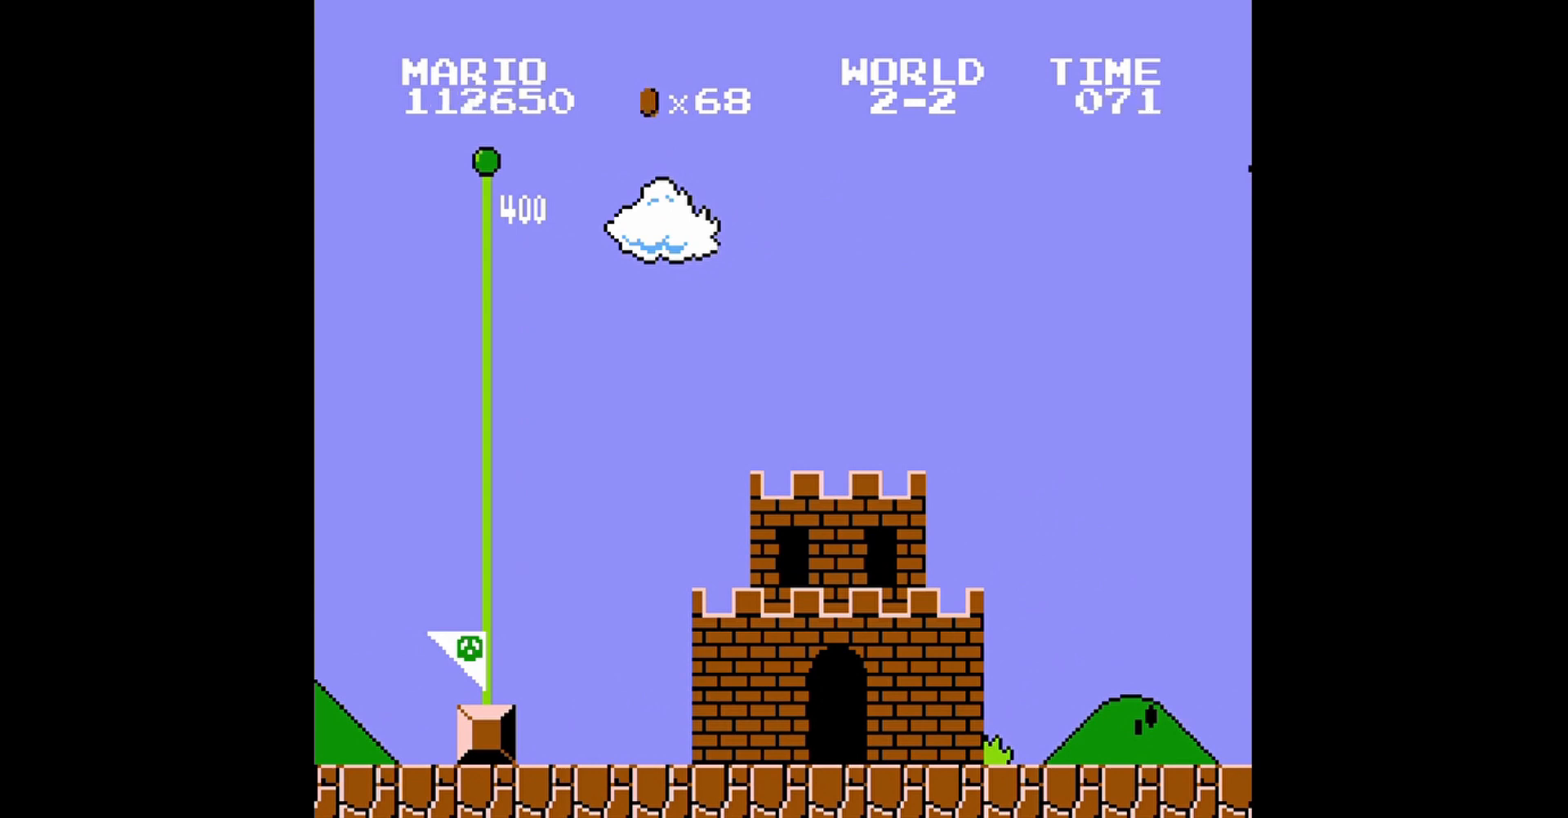
{"buttons": [], "events": [[160, "A", "up"]]}
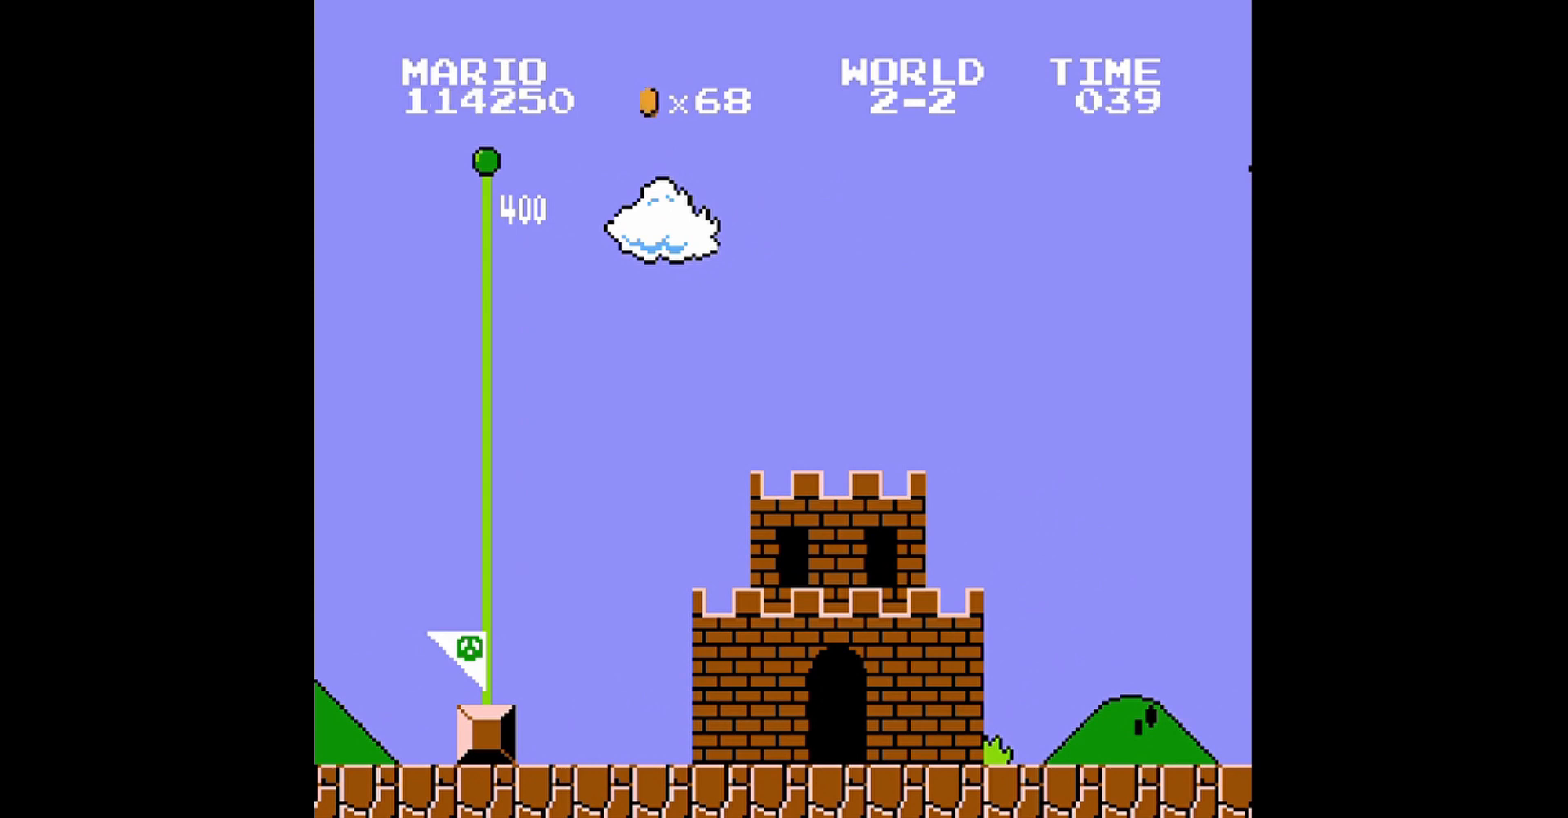
{"buttons": [], "events": []}
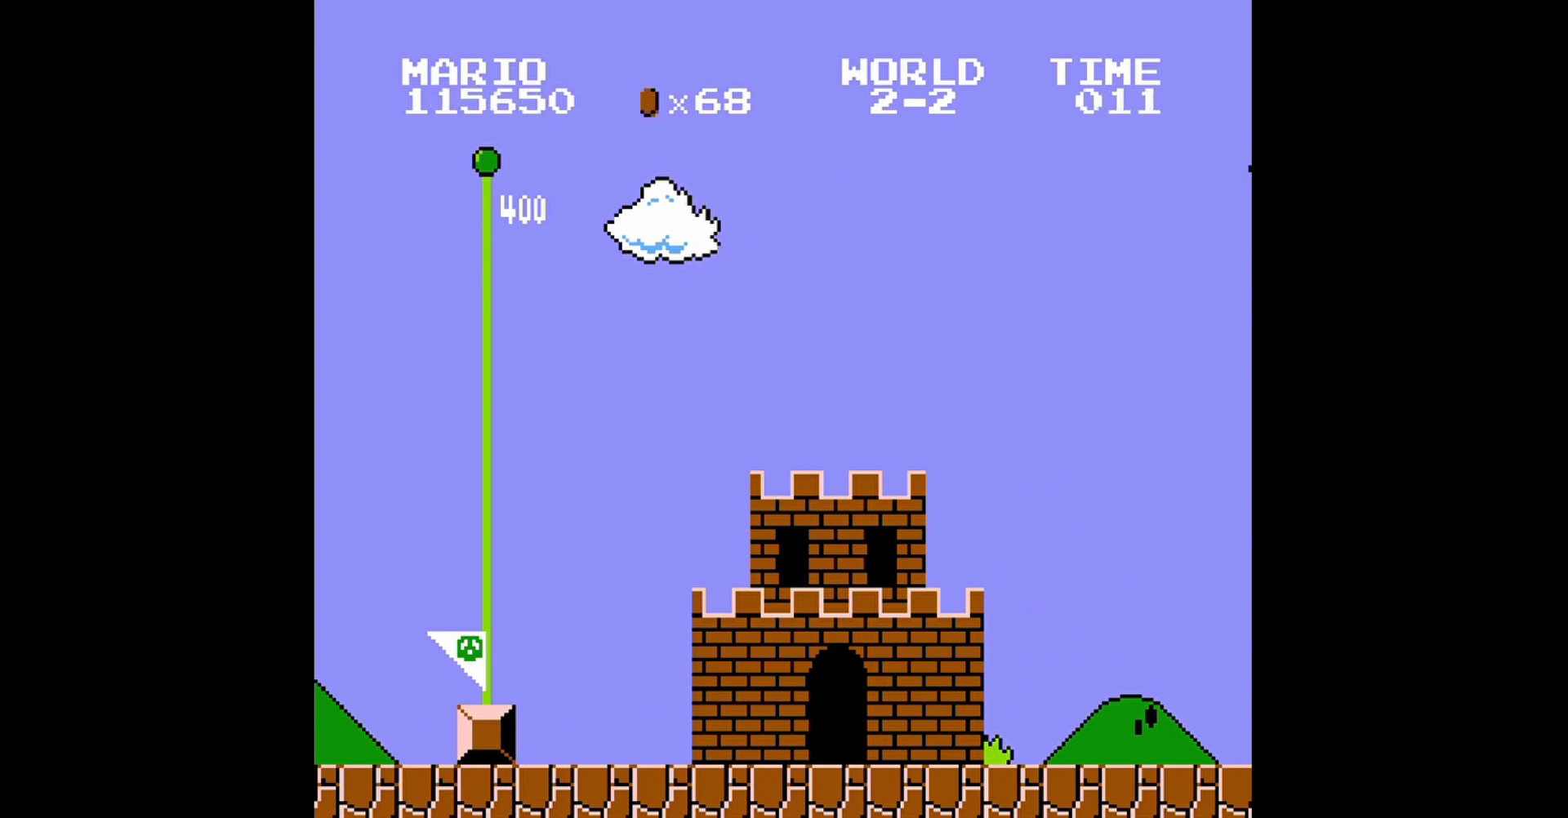
{"buttons": ["B", "DPAD_DOWN", "DPAD_LEFT"]}
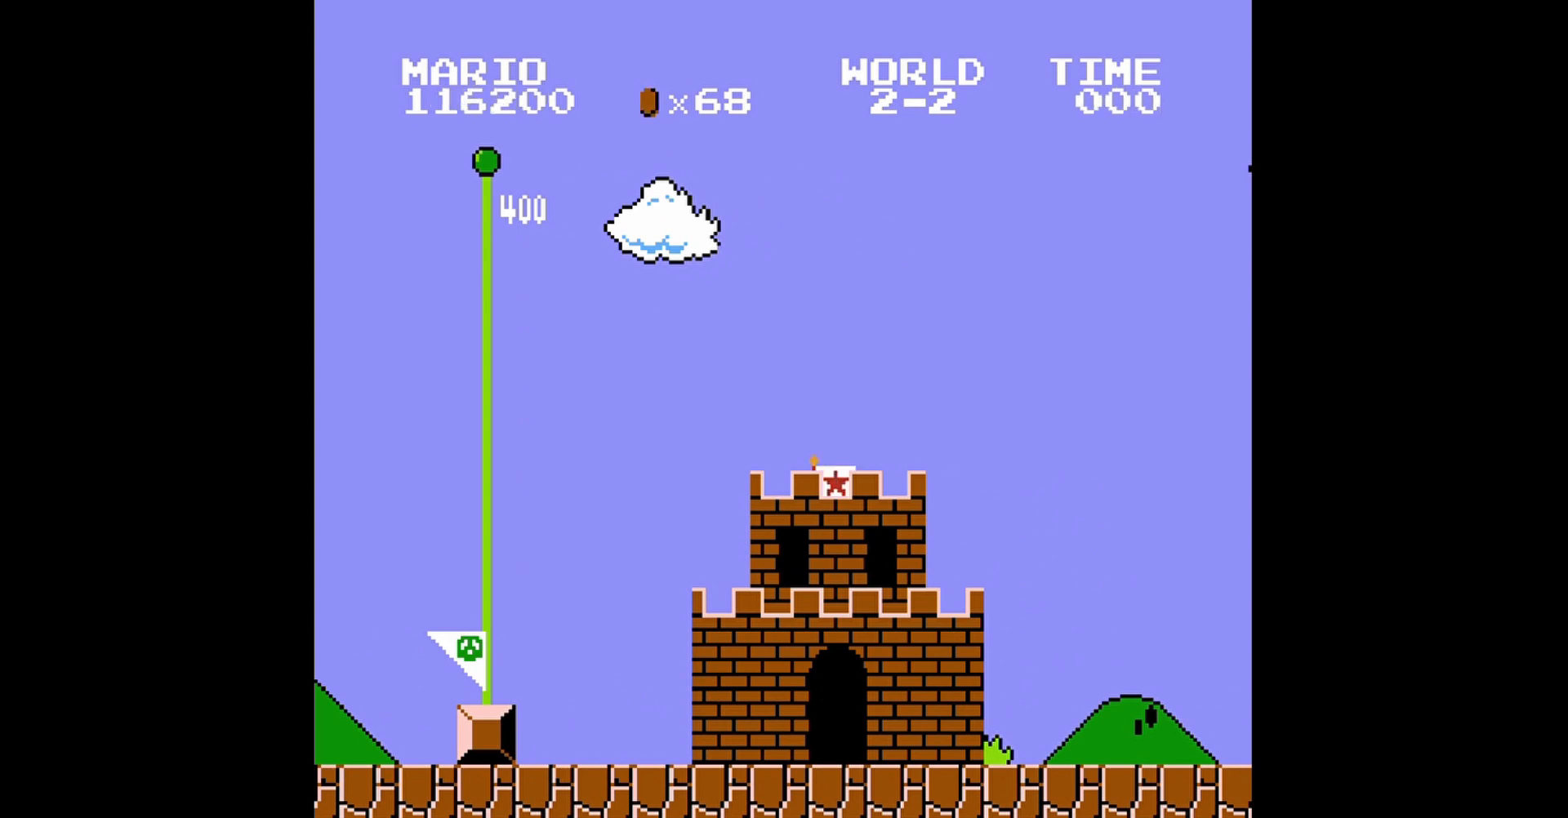
{"buttons": [], "events": [[40, "DPAD_DOWN", "up"], [40, "DPAD_LEFT", "up"], [40, "DPAD_RIGHT", "down"], [160, "DPAD_UP", "down"], [200, "DPAD_LEFT", "down"], [200, "DPAD_RIGHT", "up"], [240, "DPAD_UP", "up"], [360, "DPAD_LEFT", "up"], [440, "B", "up"]]}